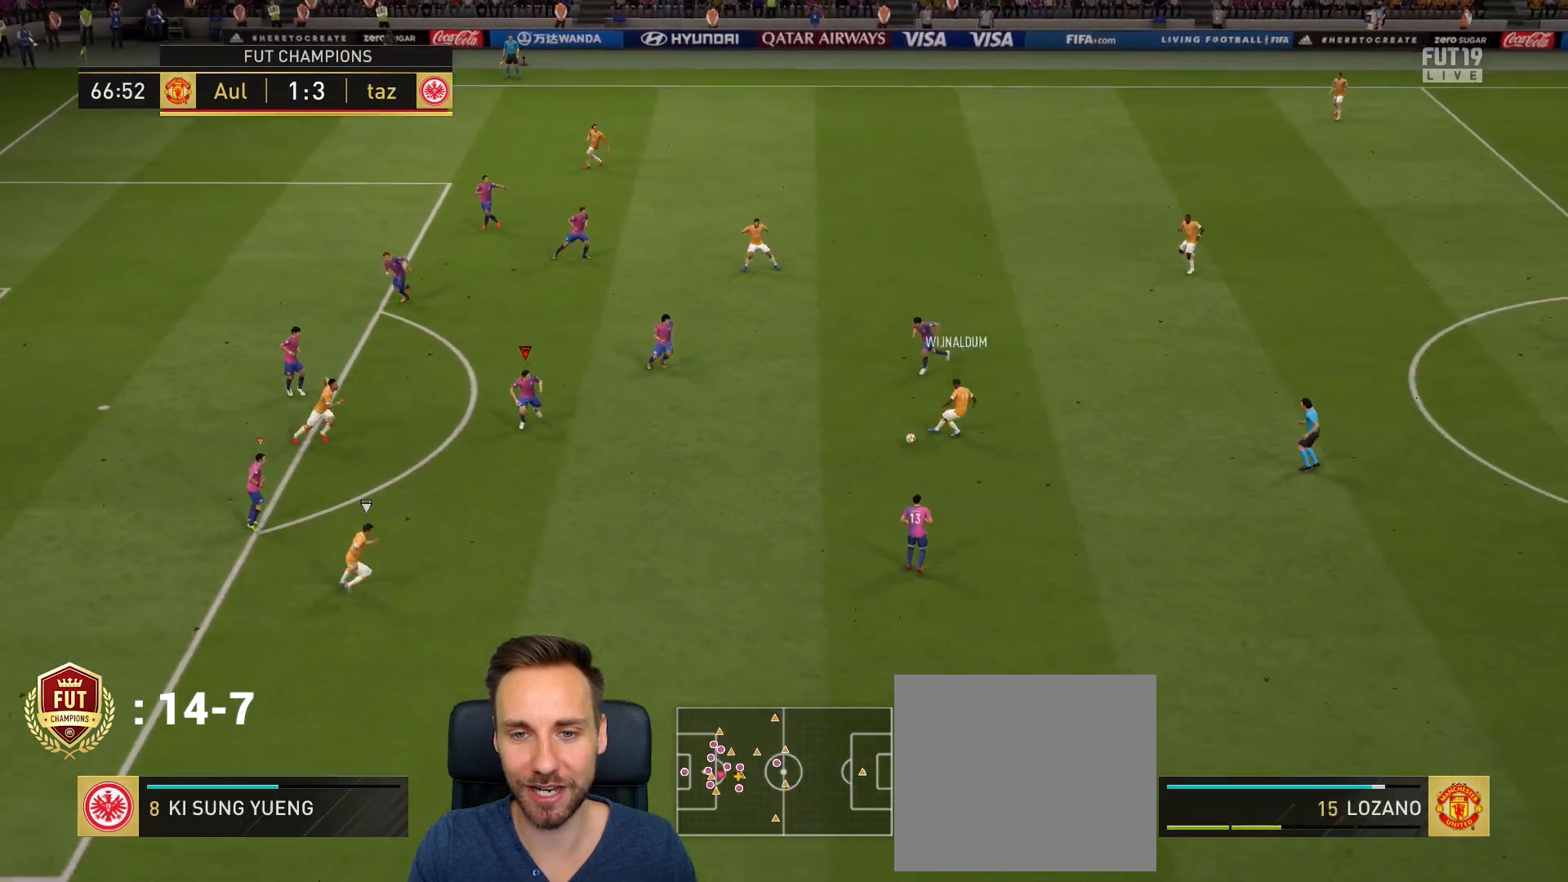
Gameplay with a controller (PlayStation layout); each line is a JSON object with the inputs held at the frame after it. "events" lists button and stick changes between this image and that frame as [ms after this image, input, new state], when the widget could be followed in between.
{"buttons": ["R2"], "left_stick": "down-left", "right_stick": "center", "events": [[250, "left_stick", "down-left"], [417, "R2", "down"]]}
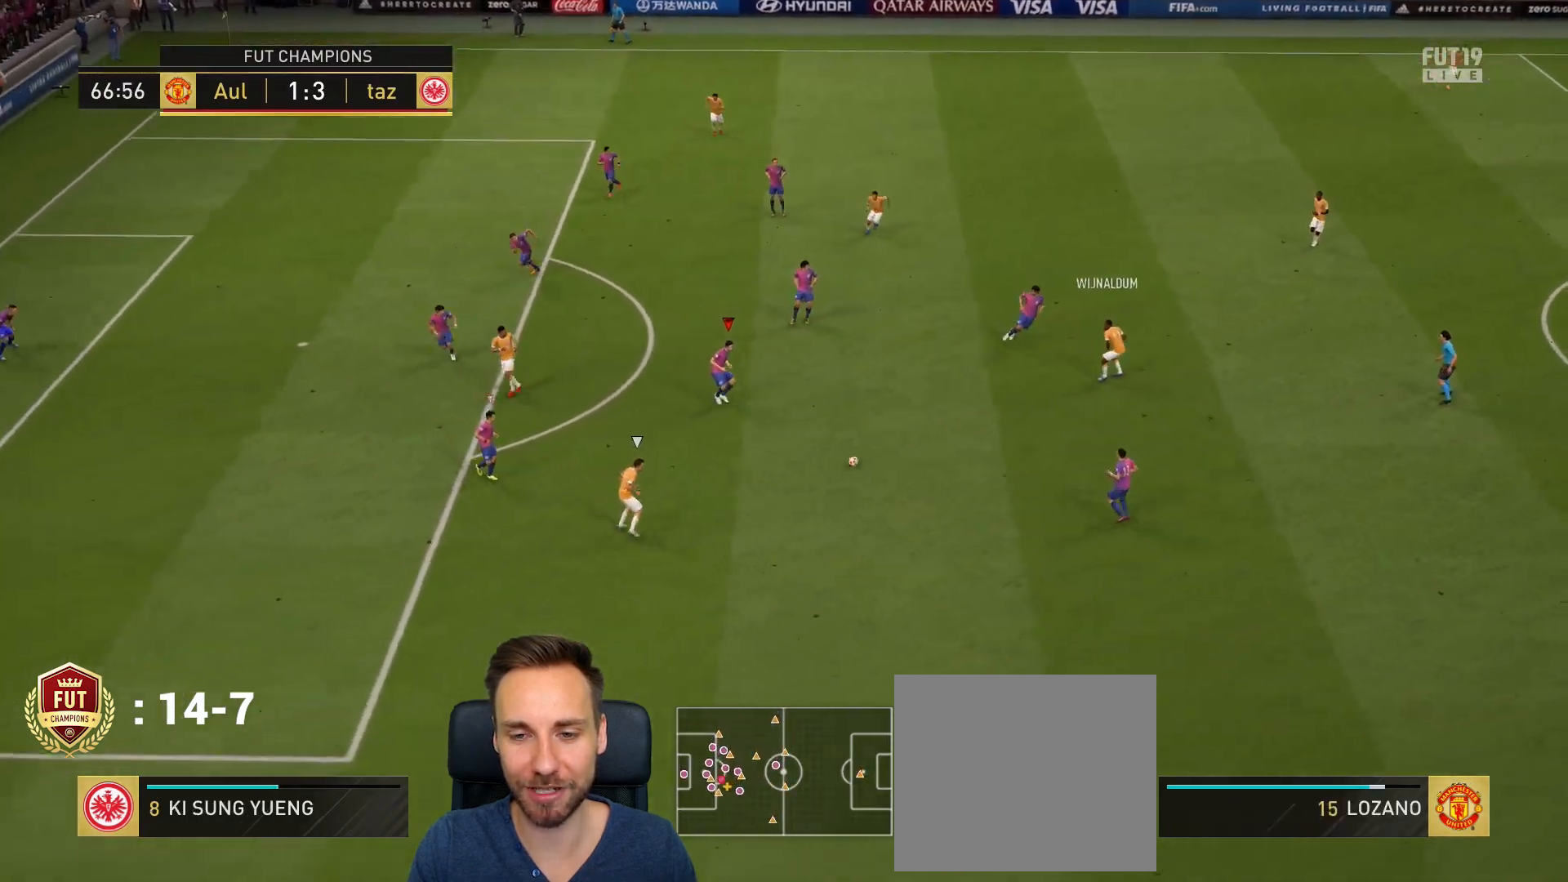
{"buttons": [], "left_stick": "down-left", "right_stick": "center", "events": [[434, "R2", "up"]]}
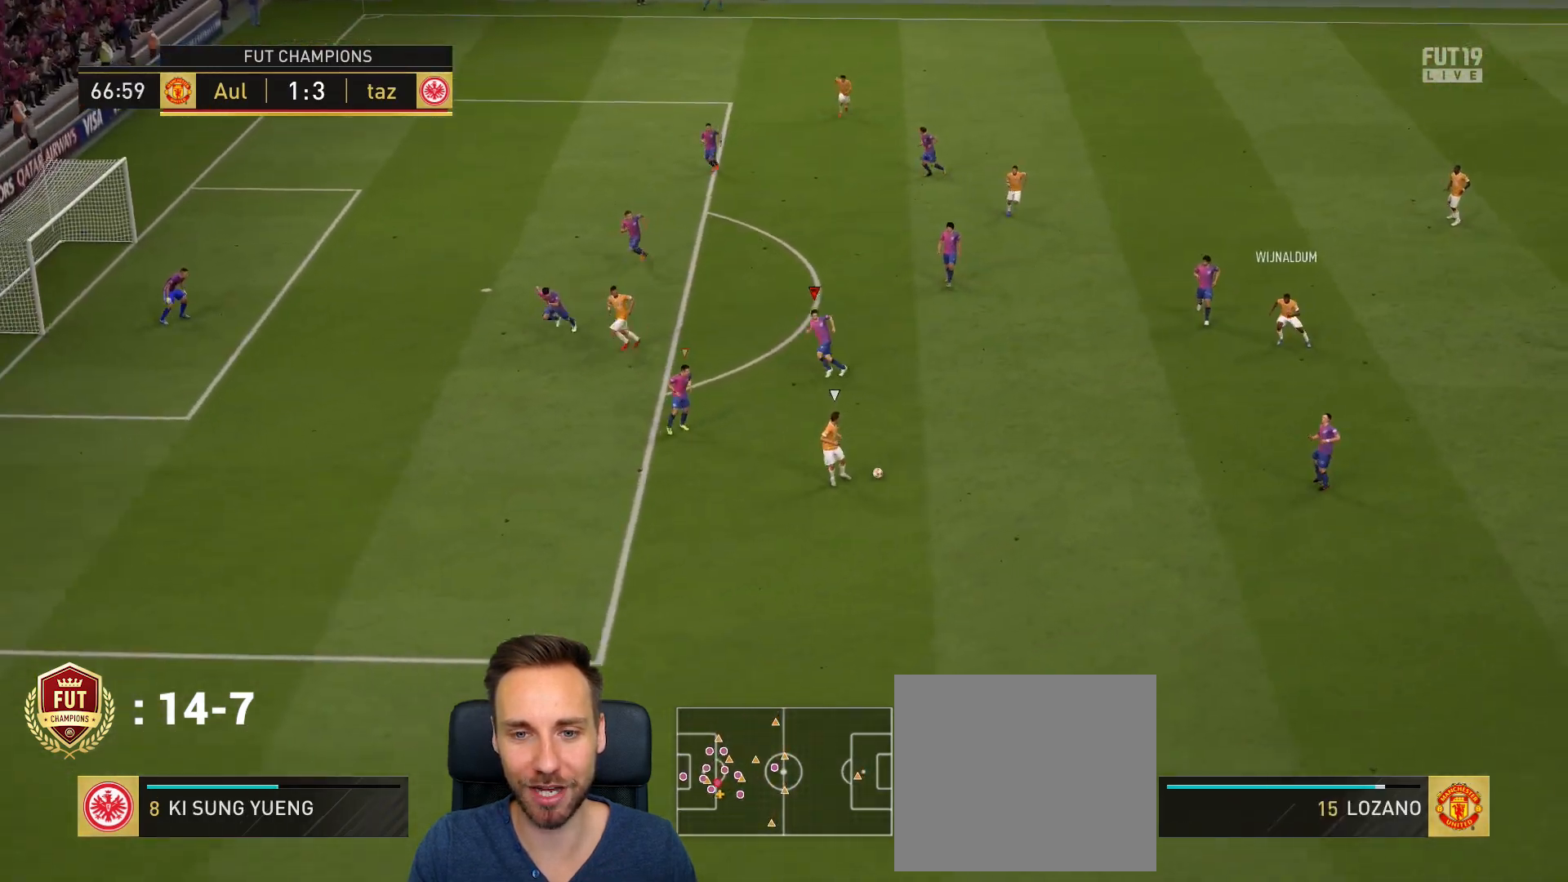
{"buttons": ["R2"], "left_stick": "down", "right_stick": "center", "events": [[33, "L2", "down"], [167, "left_stick", "down"], [367, "L2", "up"], [434, "R2", "down"]]}
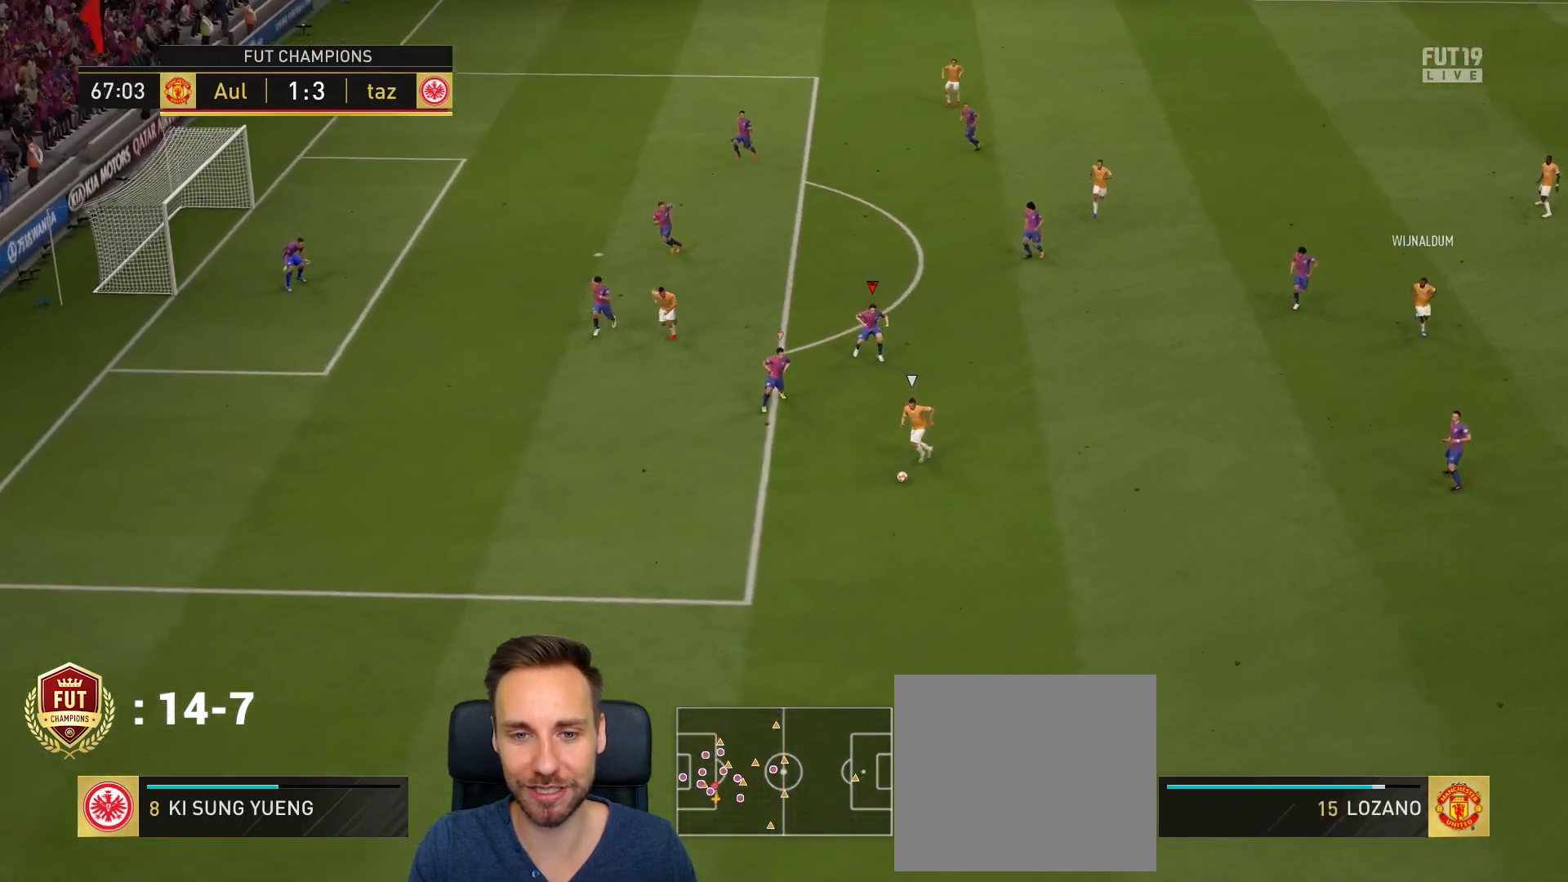
{"buttons": [], "left_stick": "down-left", "right_stick": "center", "events": [[401, "left_stick", "down-left"], [501, "R2", "up"]]}
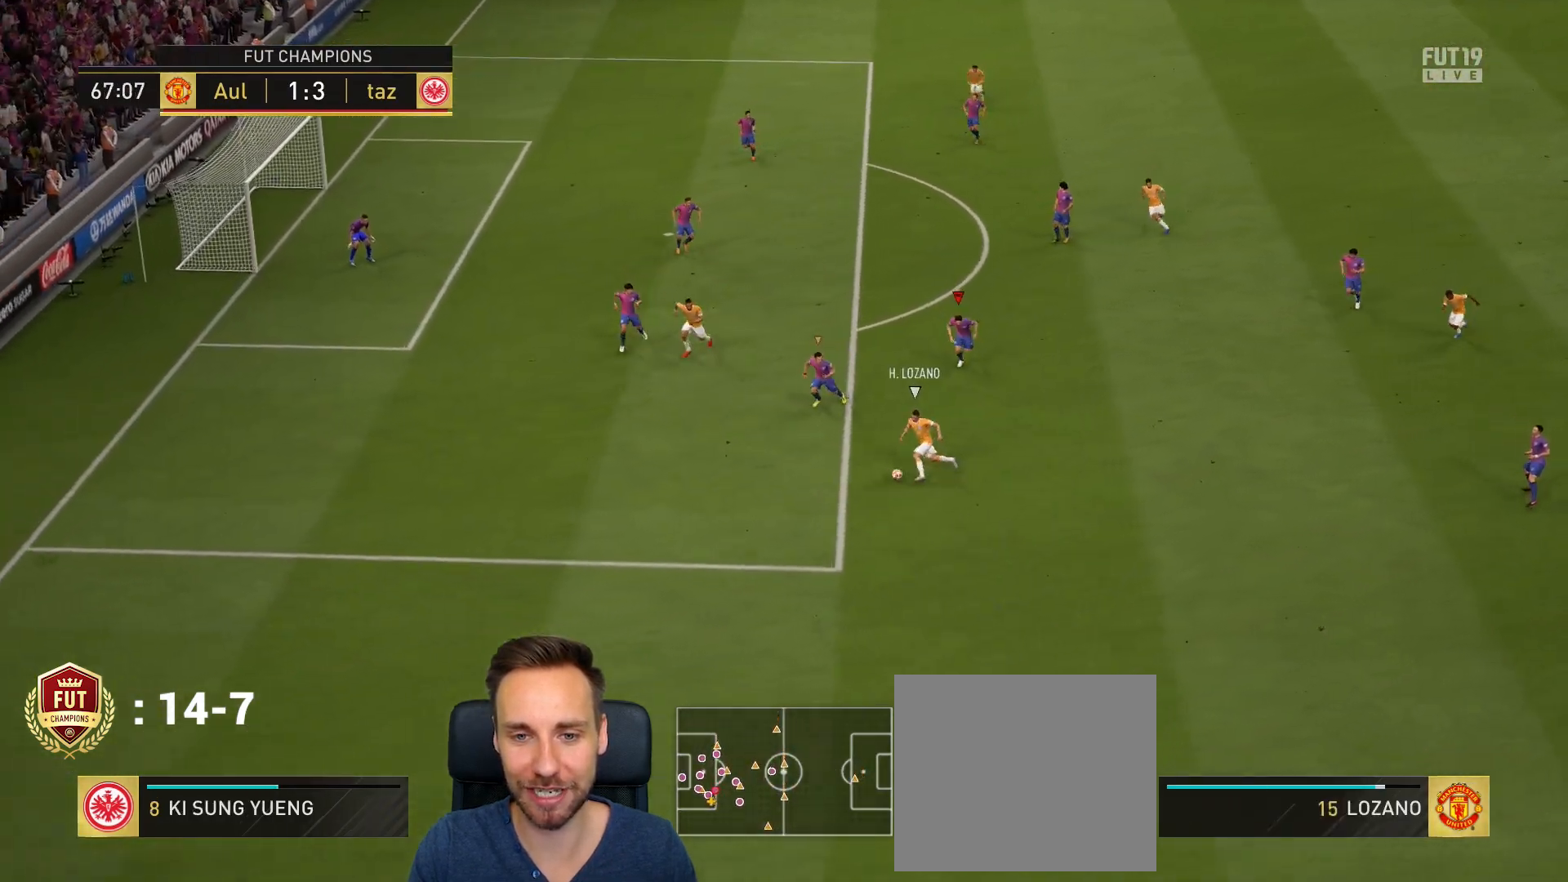
{"buttons": [], "left_stick": "down-left", "right_stick": "center", "events": [[234, "left_stick", "left"], [267, "L1", "down"], [400, "L1", "up"], [434, "left_stick", "down-left"]]}
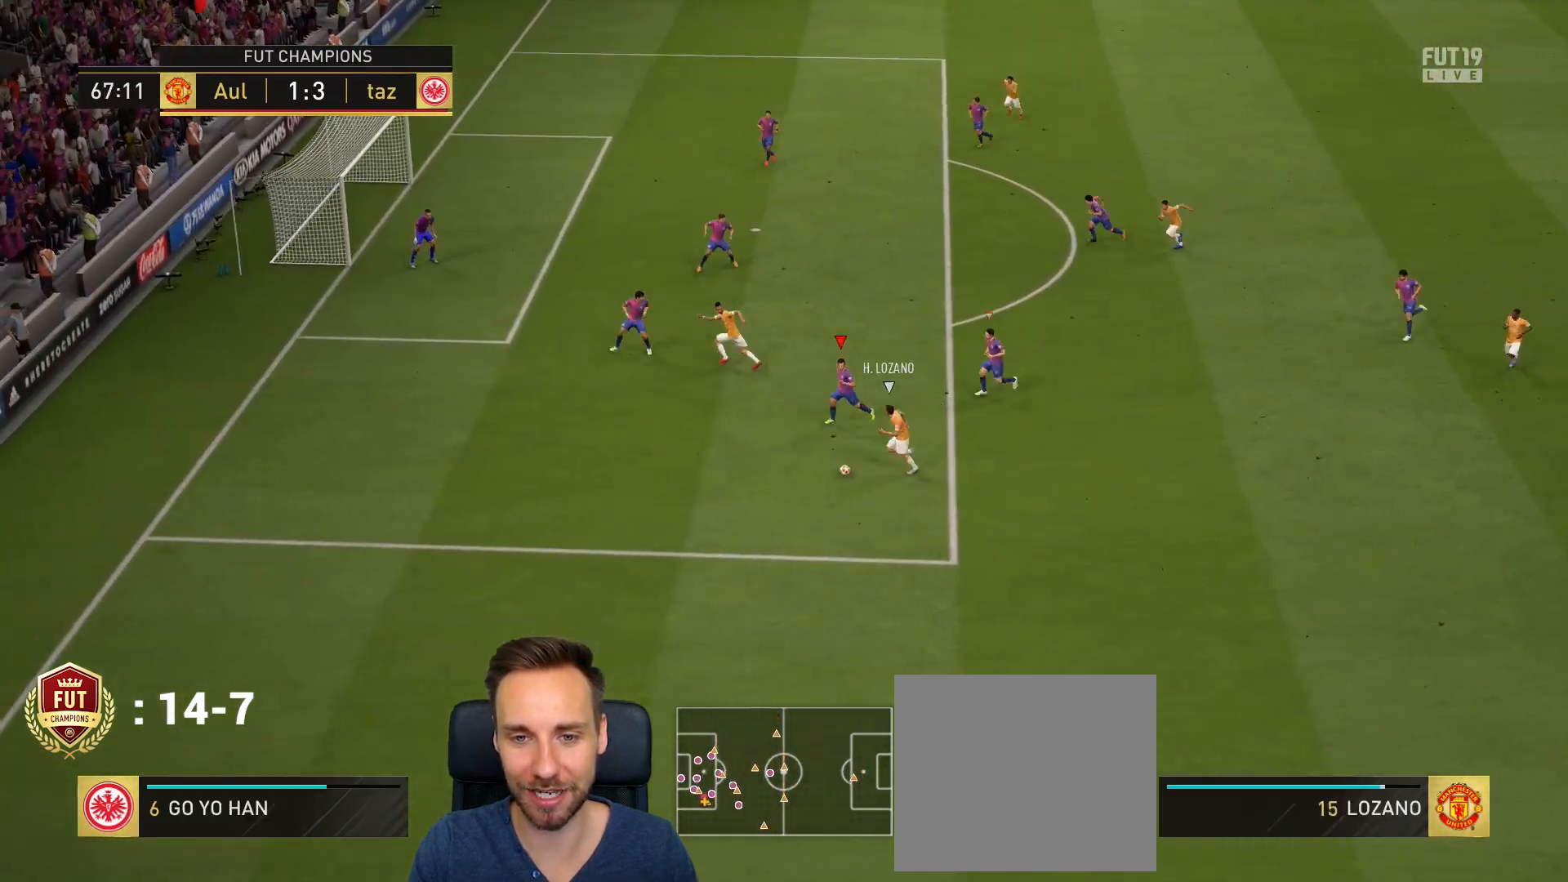
{"buttons": ["L2"], "left_stick": "left", "right_stick": "center", "events": [[201, "left_stick", "left"], [301, "L2", "down"]]}
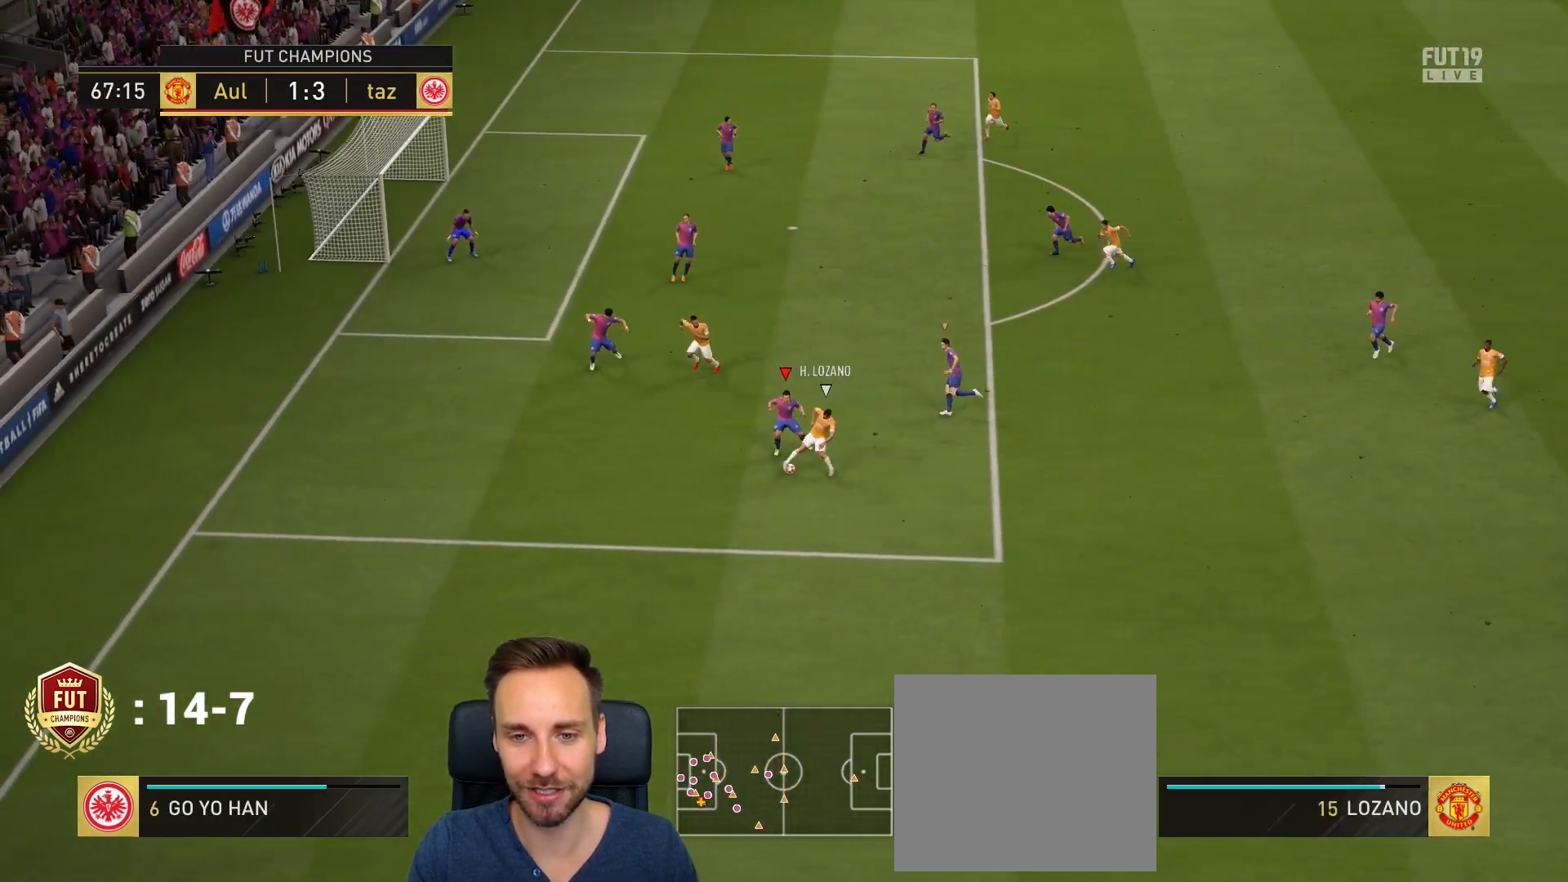
{"buttons": ["L2"], "left_stick": "up-right", "right_stick": "center", "events": [[100, "left_stick", "up"], [334, "left_stick", "up-right"]]}
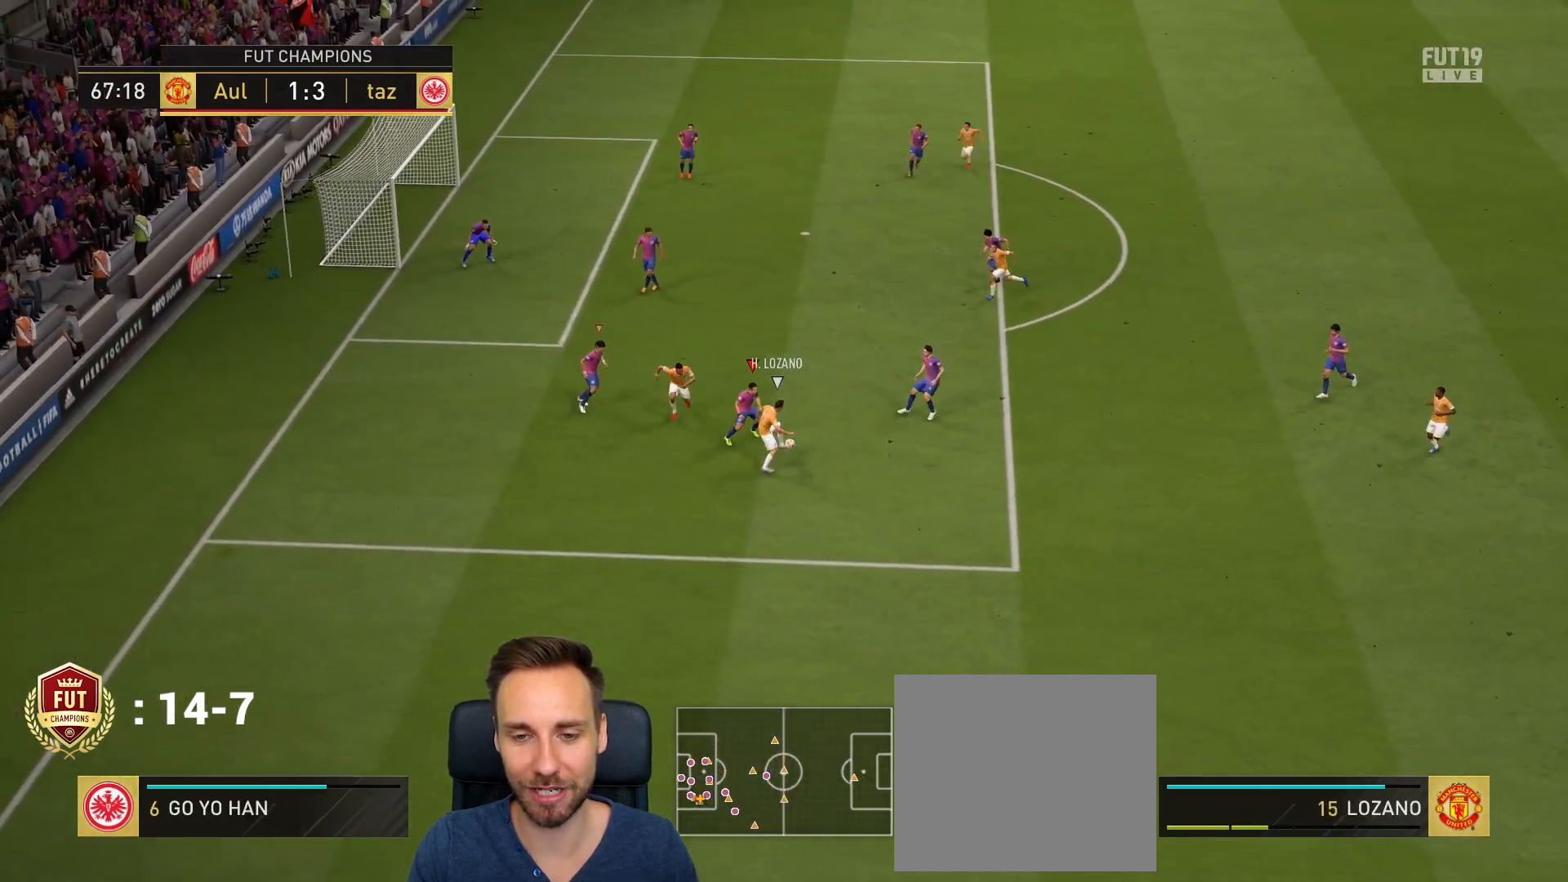
{"buttons": ["L1"], "left_stick": "up-left", "right_stick": "center", "events": [[101, "L2", "up"], [468, "left_stick", "up-left"], [501, "L1", "down"]]}
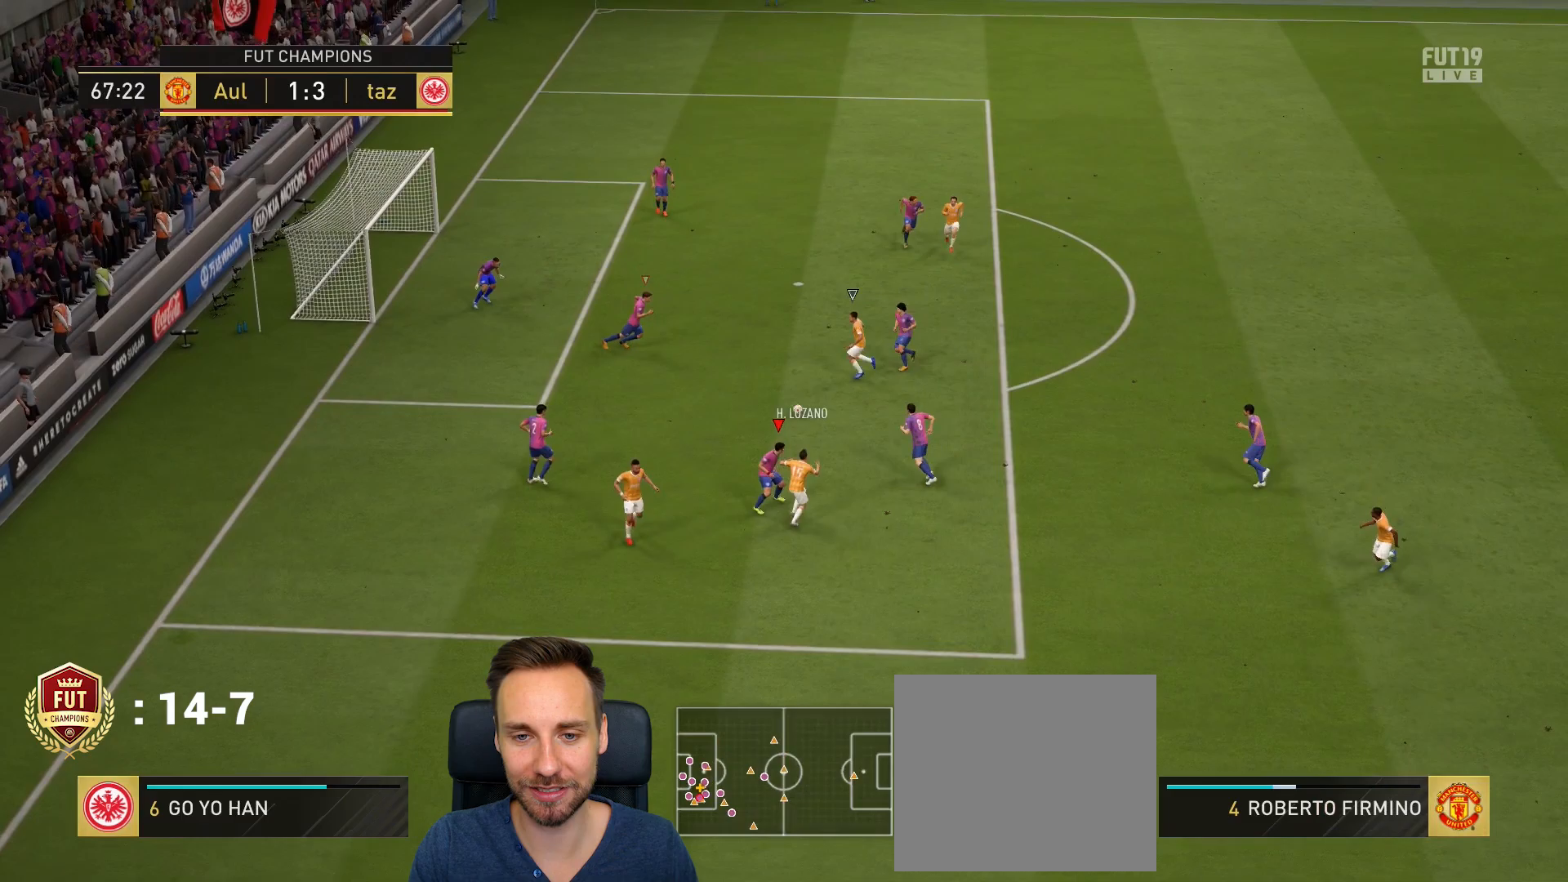
{"buttons": ["R2"], "left_stick": "down", "right_stick": "center", "events": [[67, "R2", "down"], [100, "left_stick", "down-left"], [133, "L1", "up"], [167, "left_stick", "down-right"], [267, "CIRCLE", "down"], [300, "left_stick", "down"], [434, "CIRCLE", "up"]]}
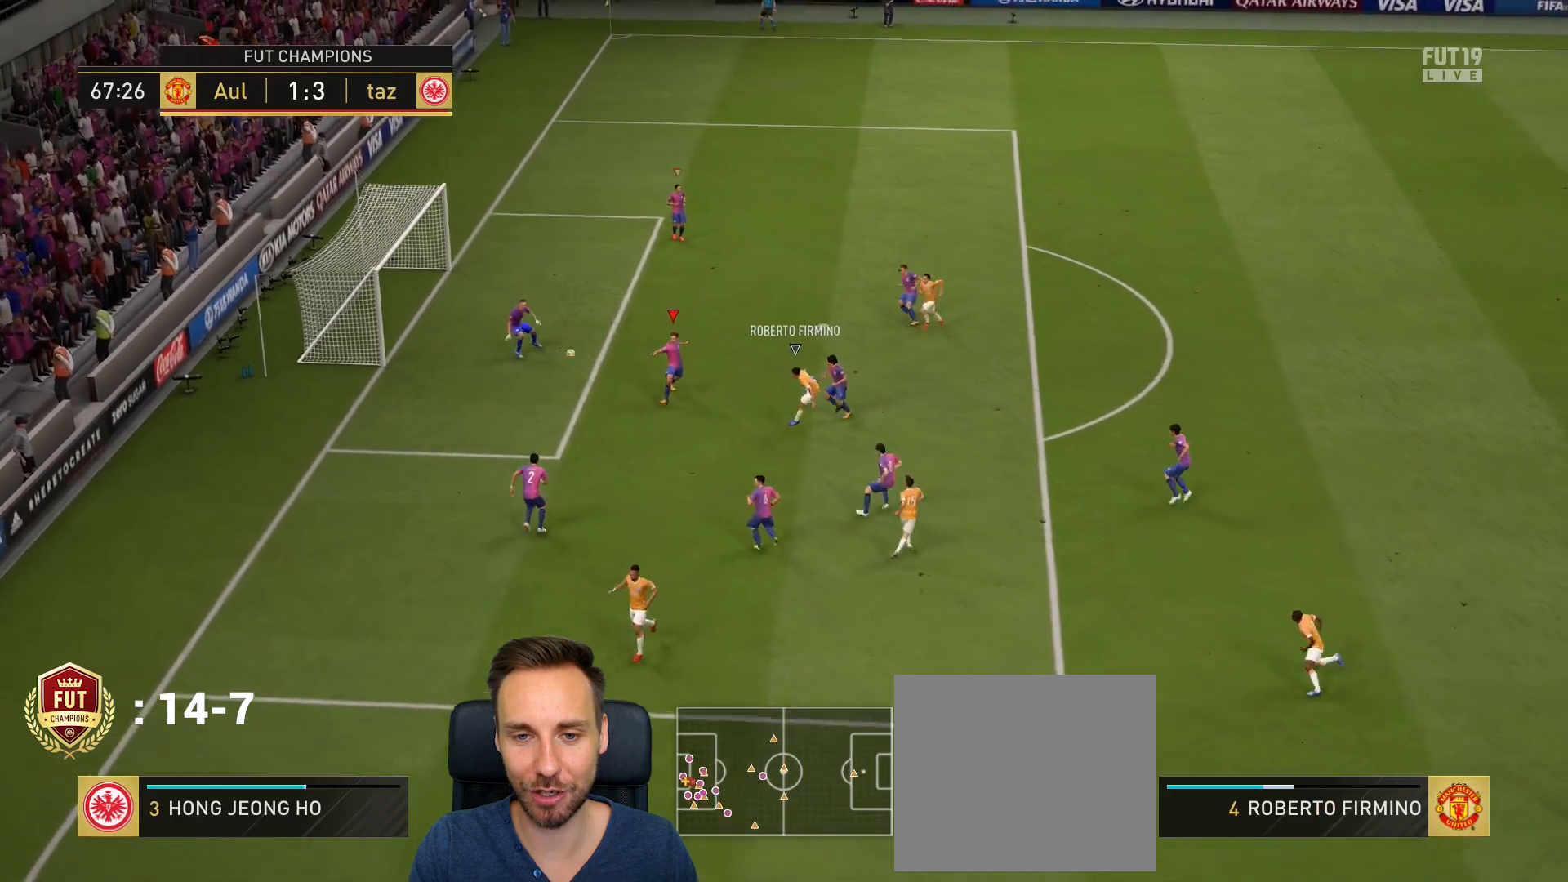
{"buttons": ["R2"], "left_stick": "down", "right_stick": "center", "events": []}
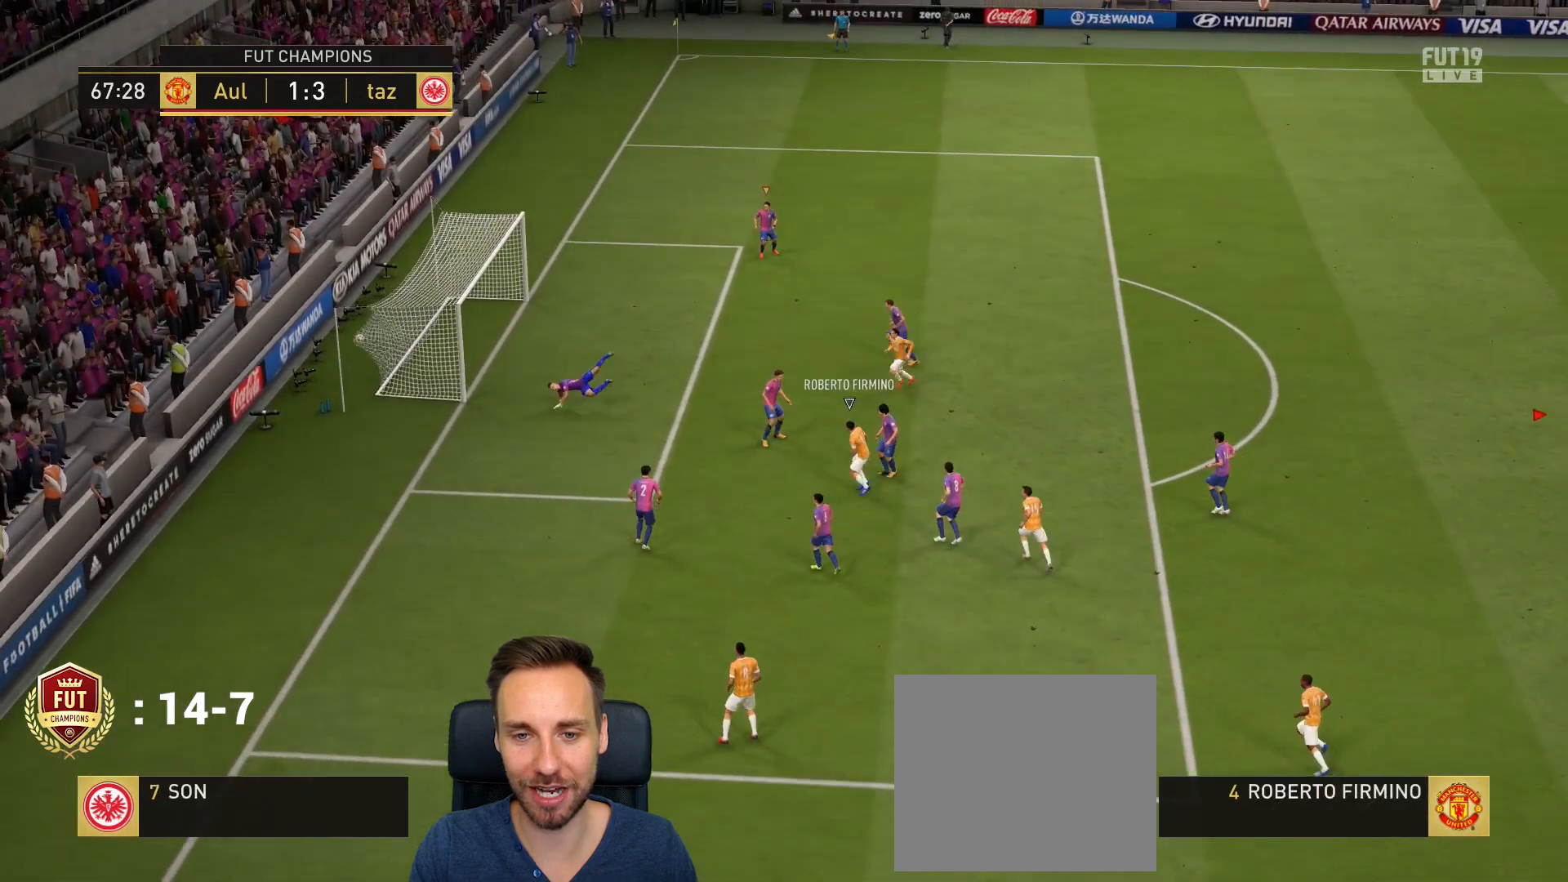
{"buttons": ["CROSS"], "left_stick": "center", "right_stick": "center", "events": [[100, "R2", "up"], [200, "left_stick", "center"], [234, "CROSS", "down"], [367, "CROSS", "up"], [434, "CROSS", "down"]]}
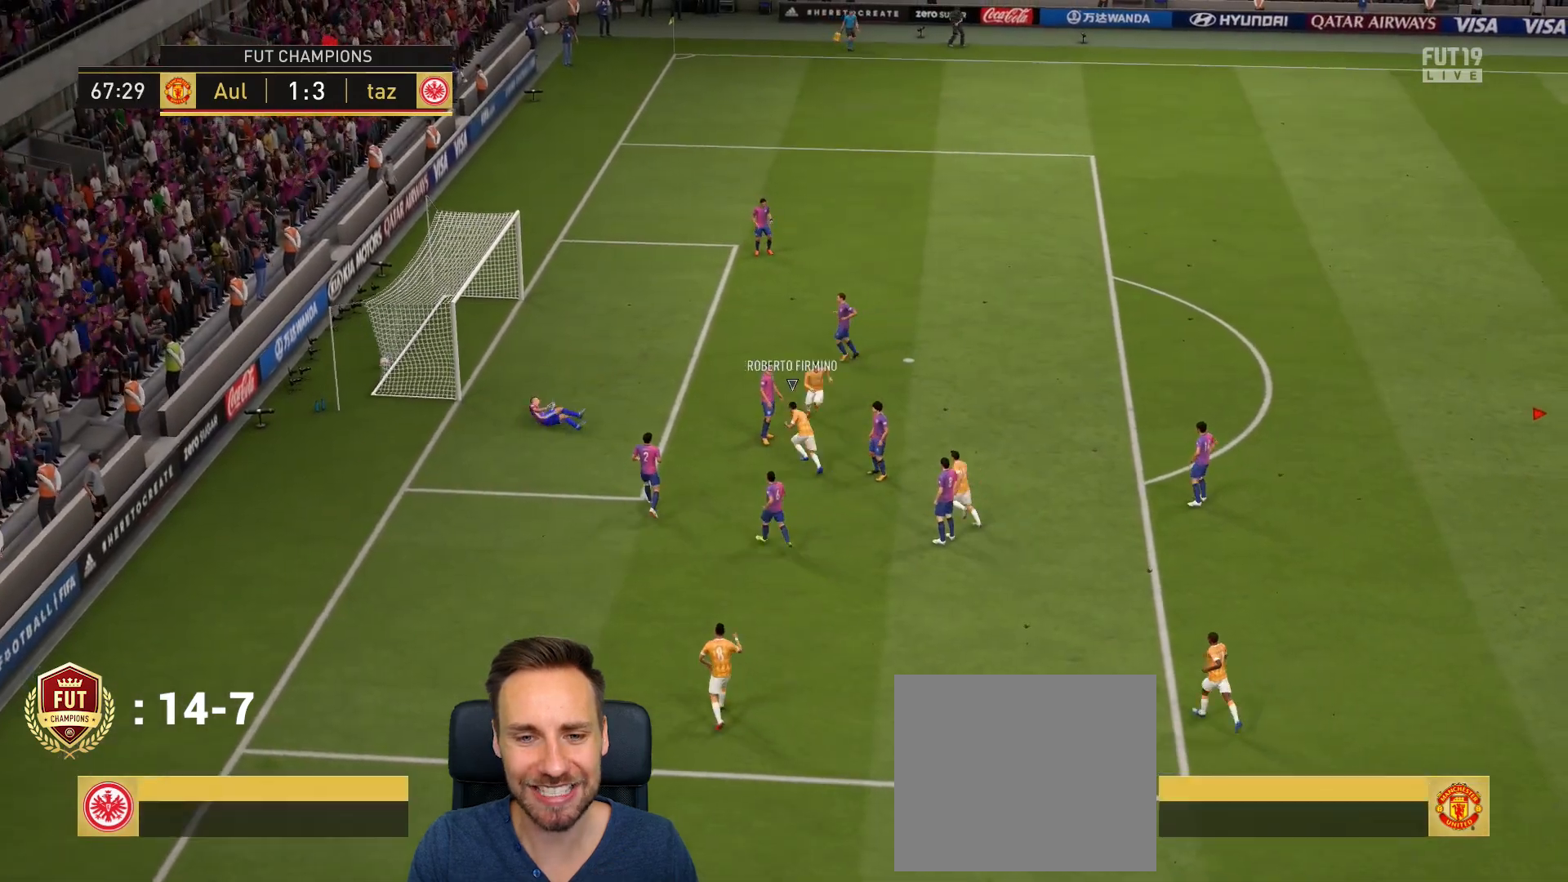
{"buttons": [], "left_stick": "center", "right_stick": "center", "events": [[34, "CROSS", "up"], [134, "CROSS", "down"], [267, "CROSS", "up"], [367, "CROSS", "down"], [468, "CROSS", "up"]]}
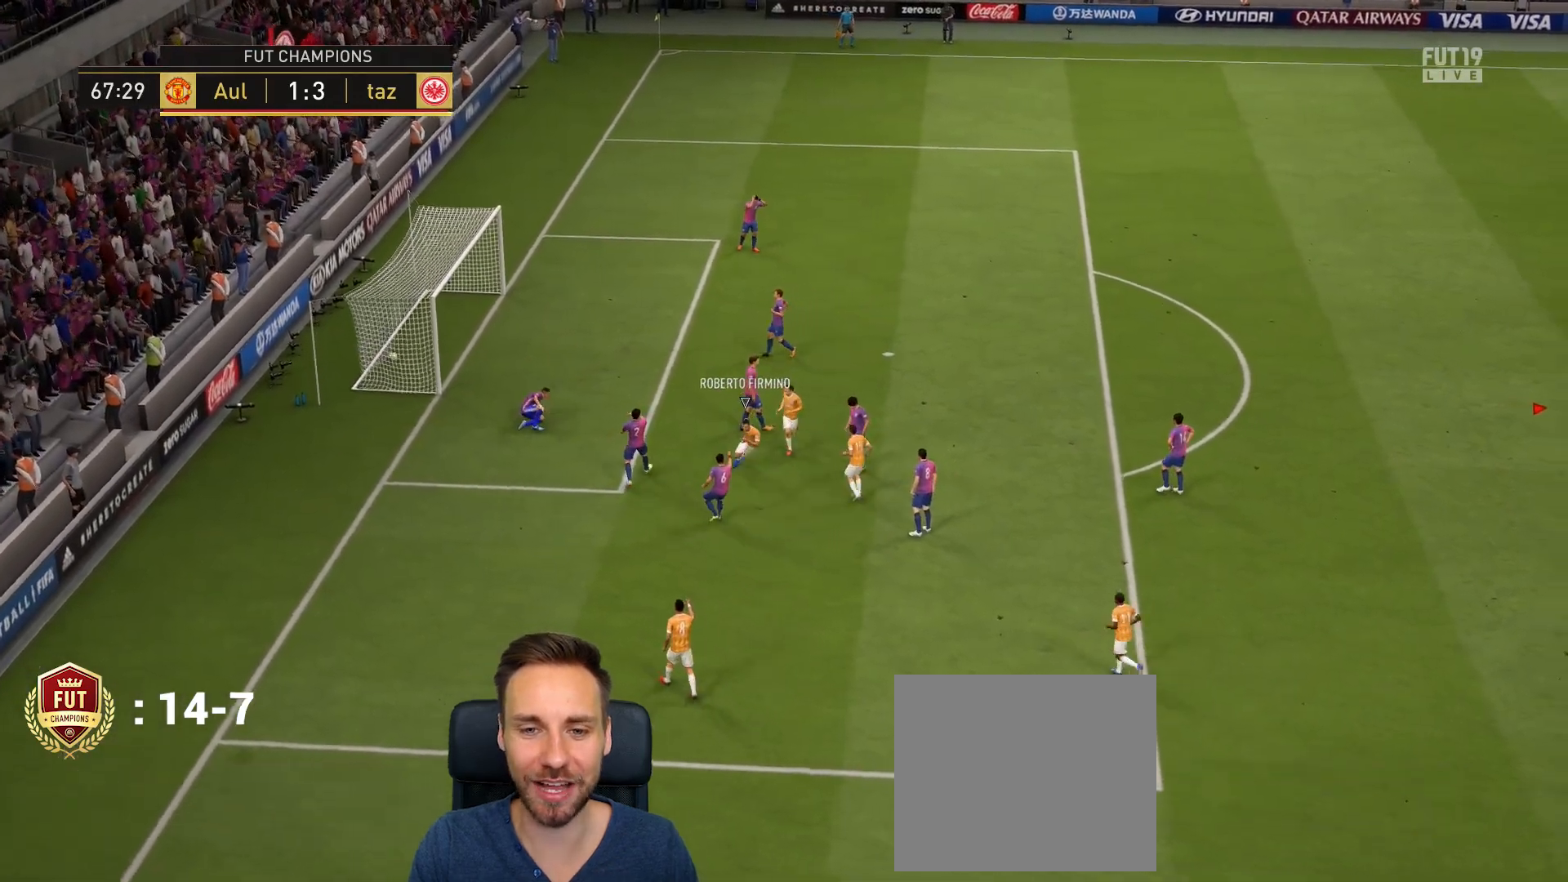
{"buttons": [], "left_stick": "center", "right_stick": "center", "events": [[100, "CROSS", "down"], [234, "CROSS", "up"], [334, "CROSS", "down"], [434, "CROSS", "up"]]}
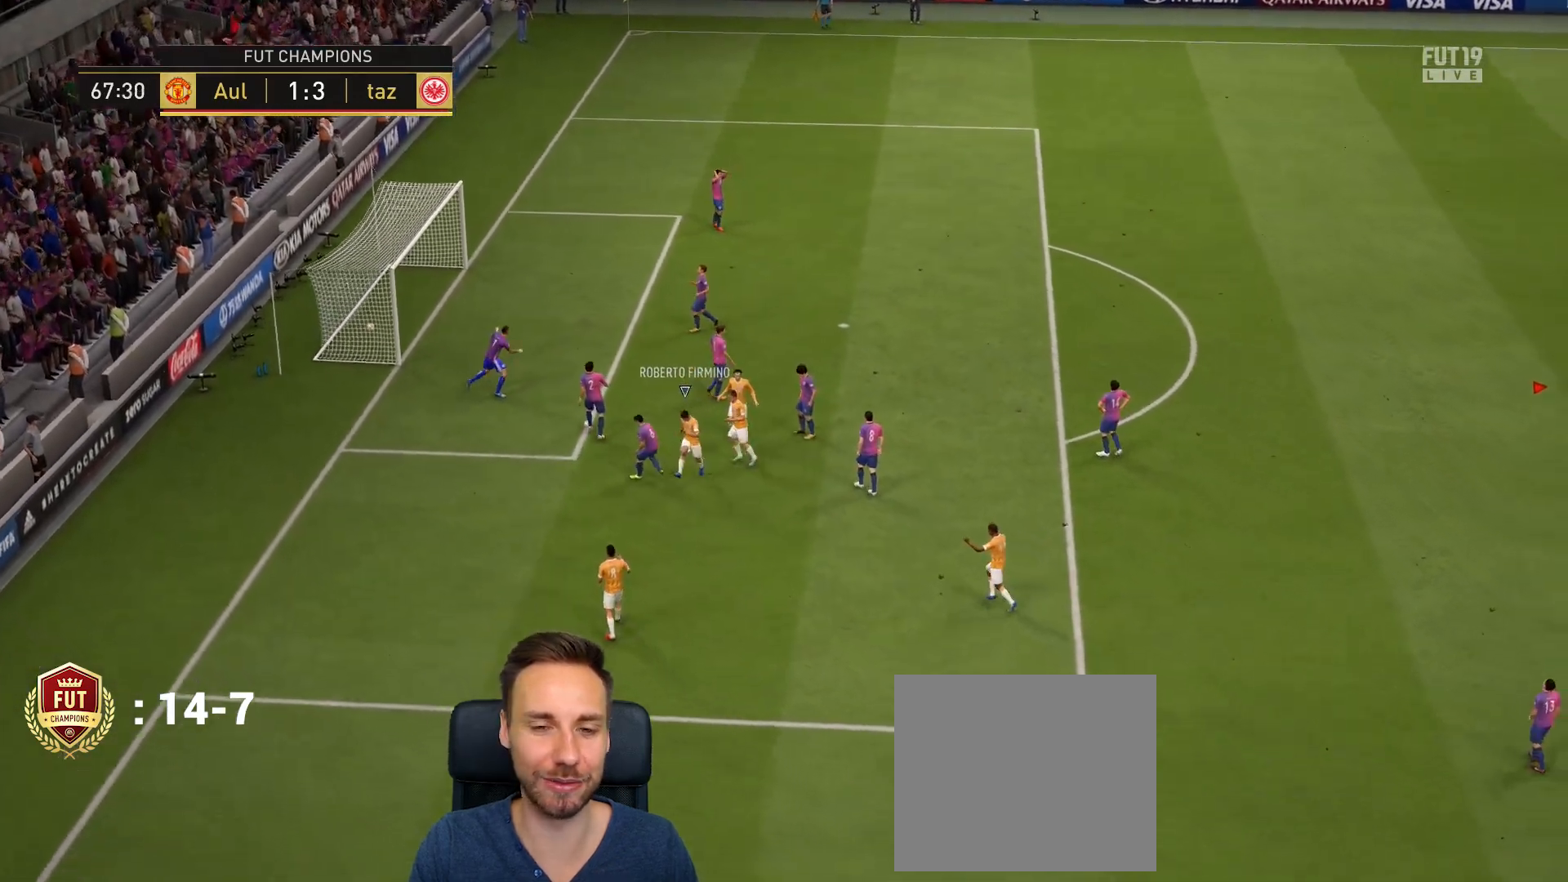
{"buttons": [], "left_stick": "center", "right_stick": "center", "events": [[34, "CROSS", "down"], [101, "CROSS", "up"], [151, "CROSS", "down"], [267, "CROSS", "up"]]}
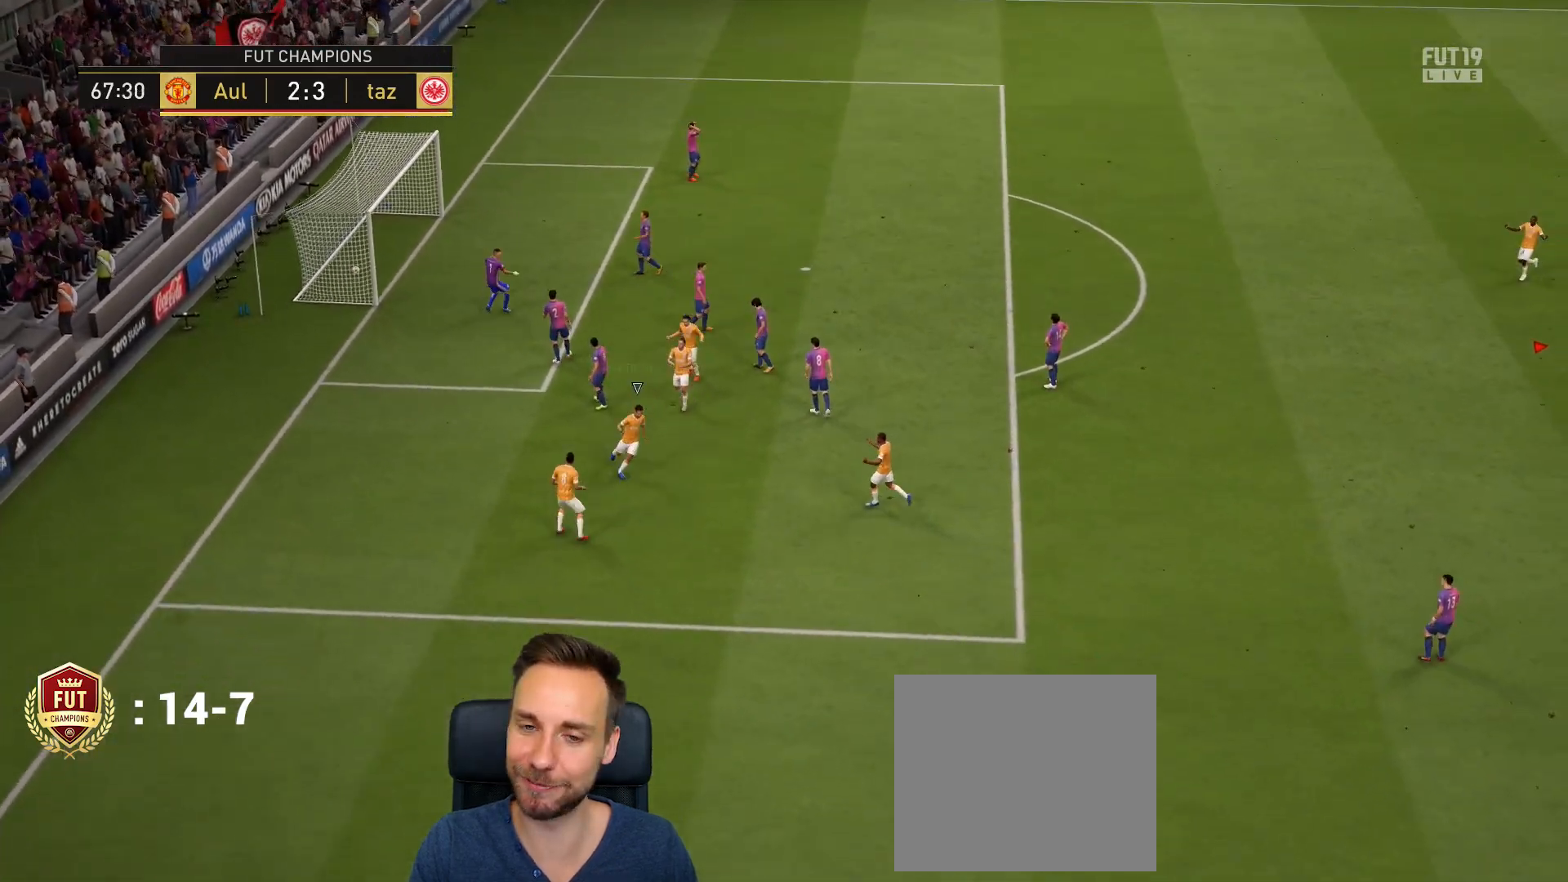
{"buttons": [], "left_stick": "center", "right_stick": "center", "events": []}
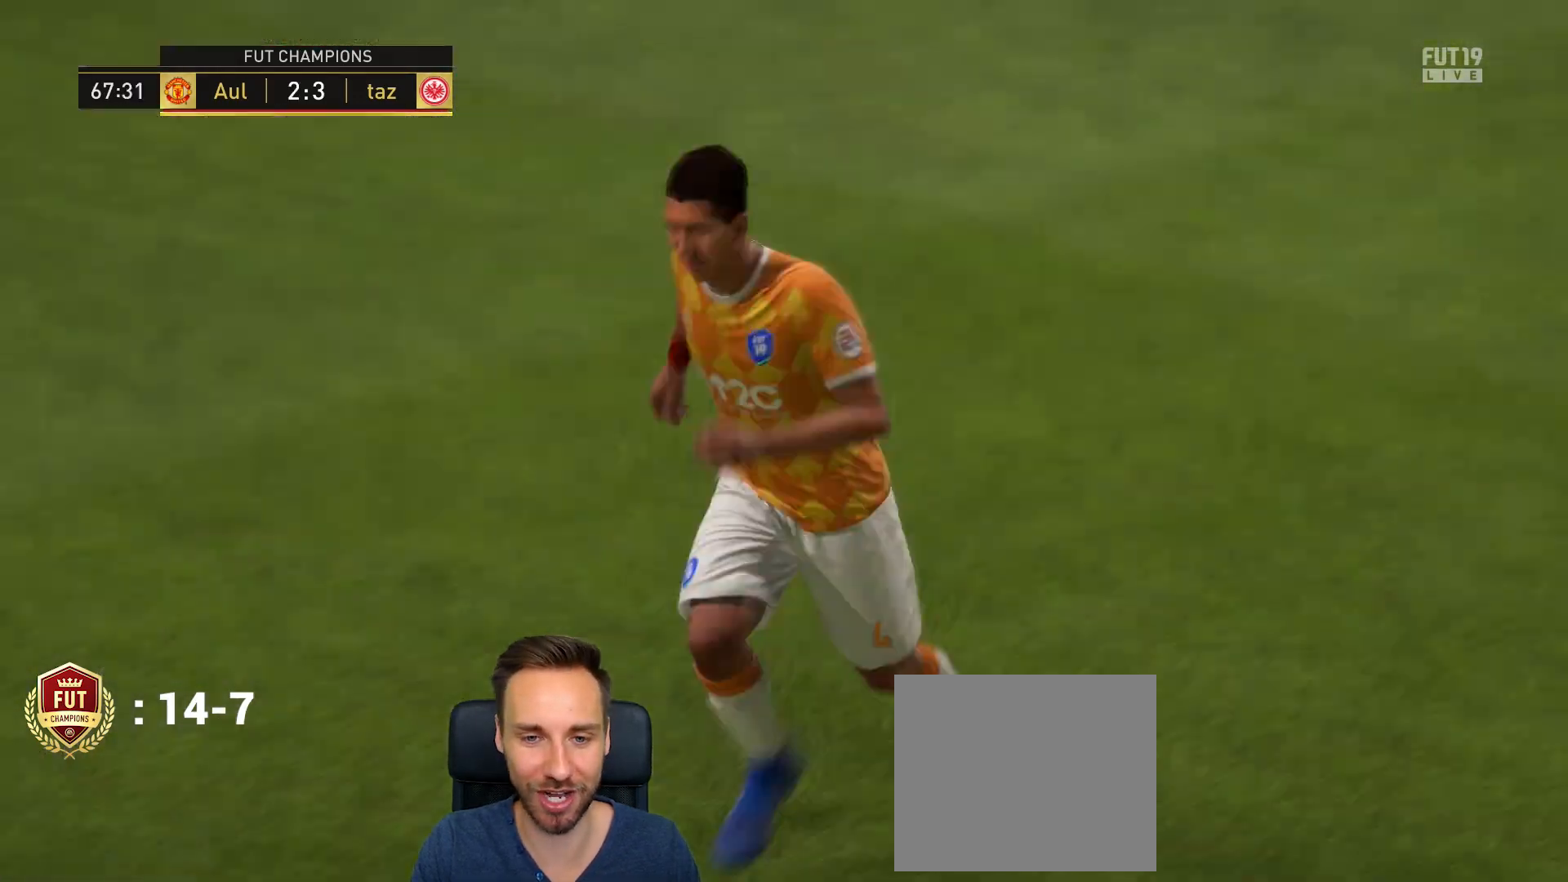
{"buttons": [], "left_stick": "center", "right_stick": "center", "events": []}
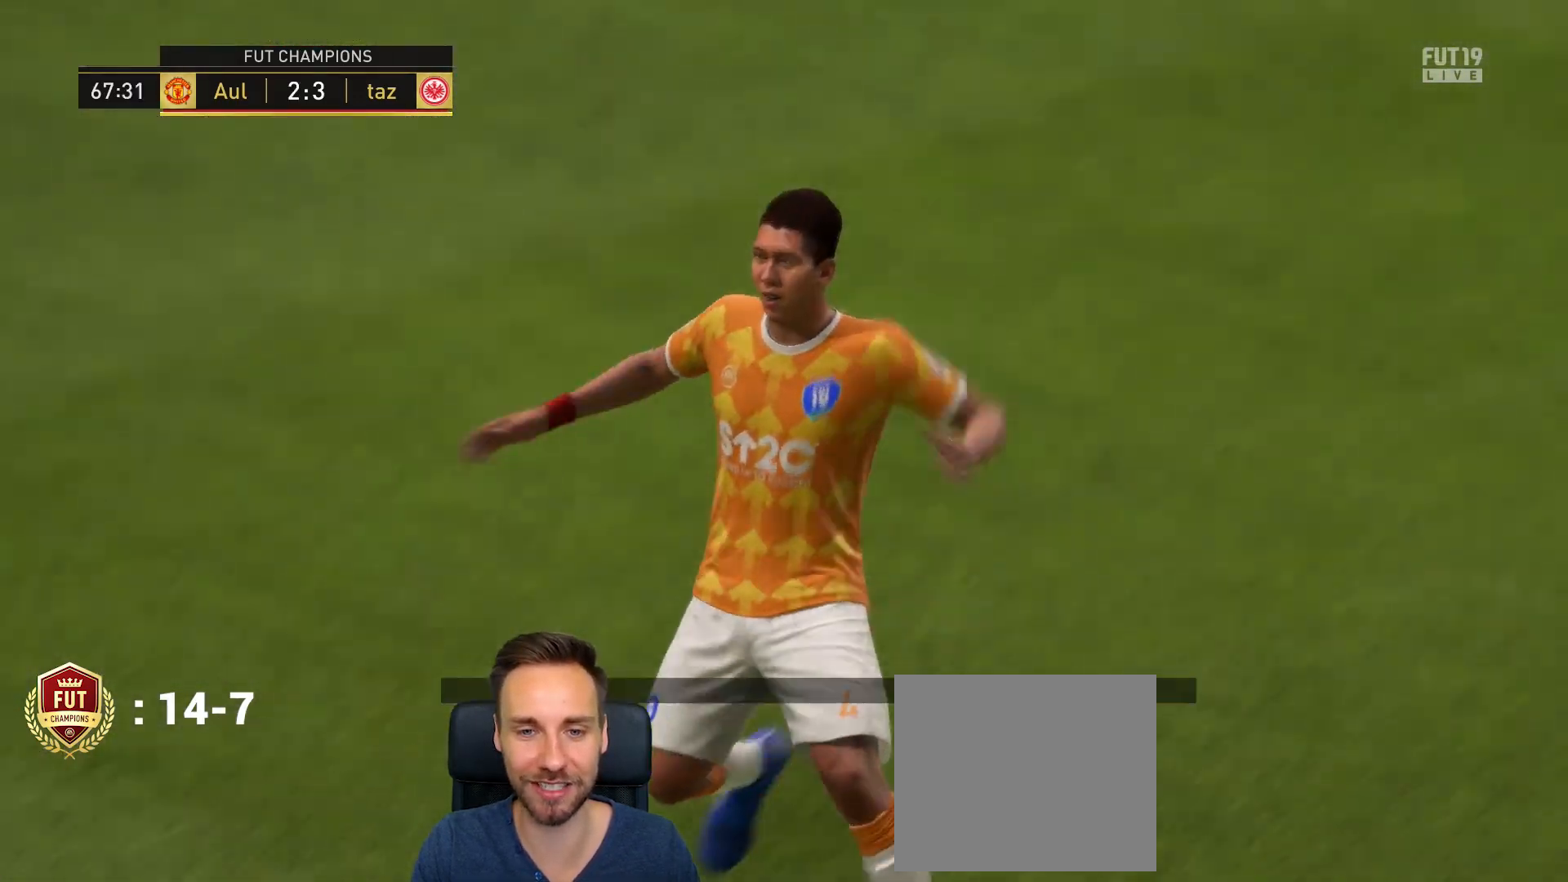
{"buttons": [], "left_stick": "center", "right_stick": "center", "events": []}
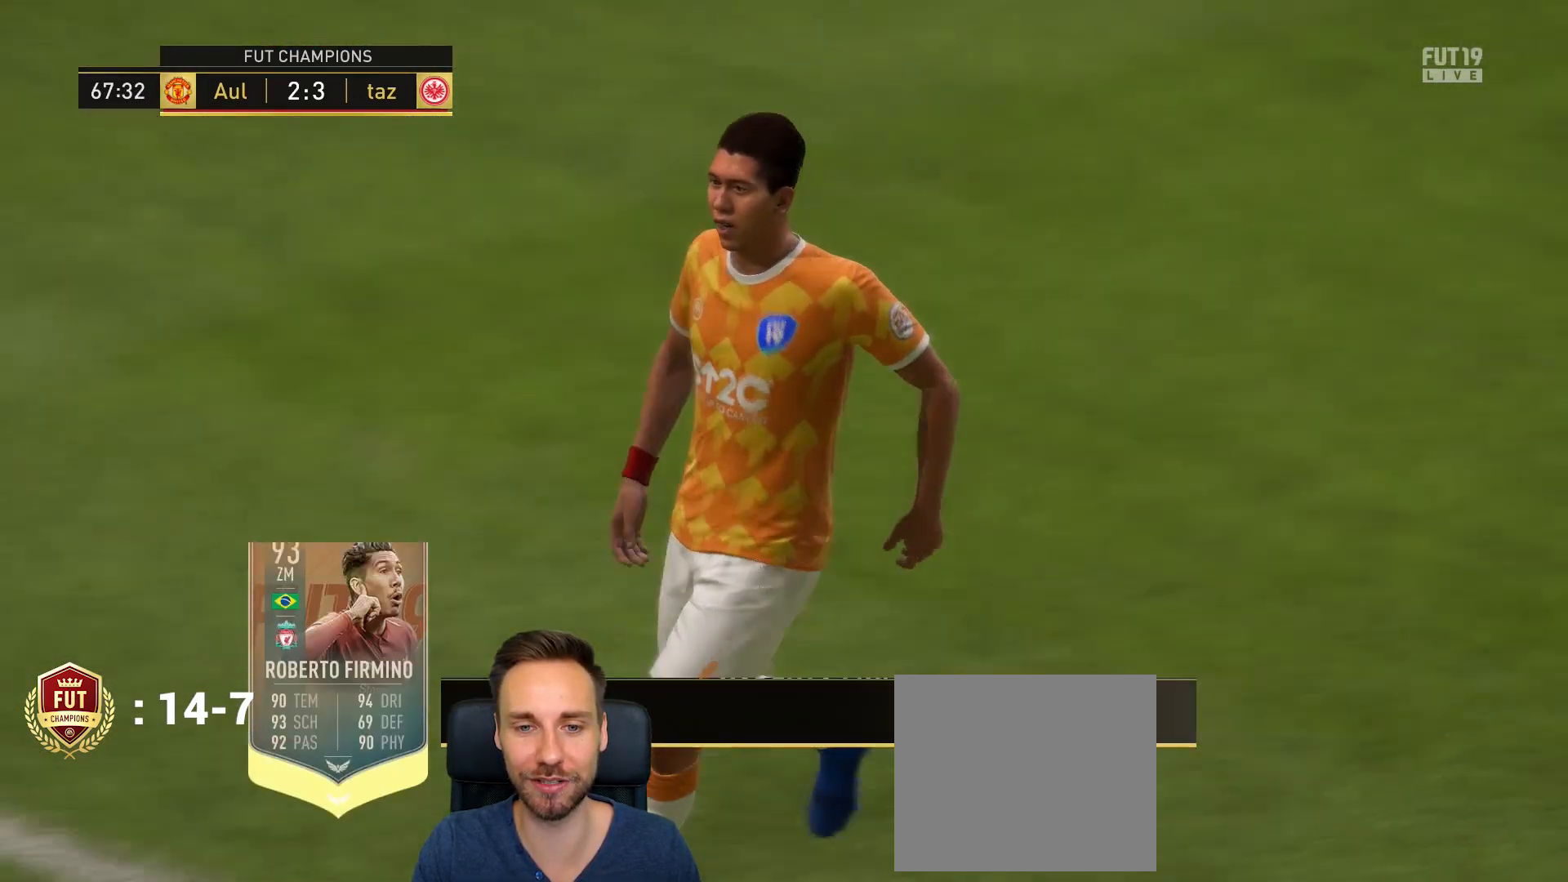
{"buttons": [], "left_stick": "center", "right_stick": "center", "events": []}
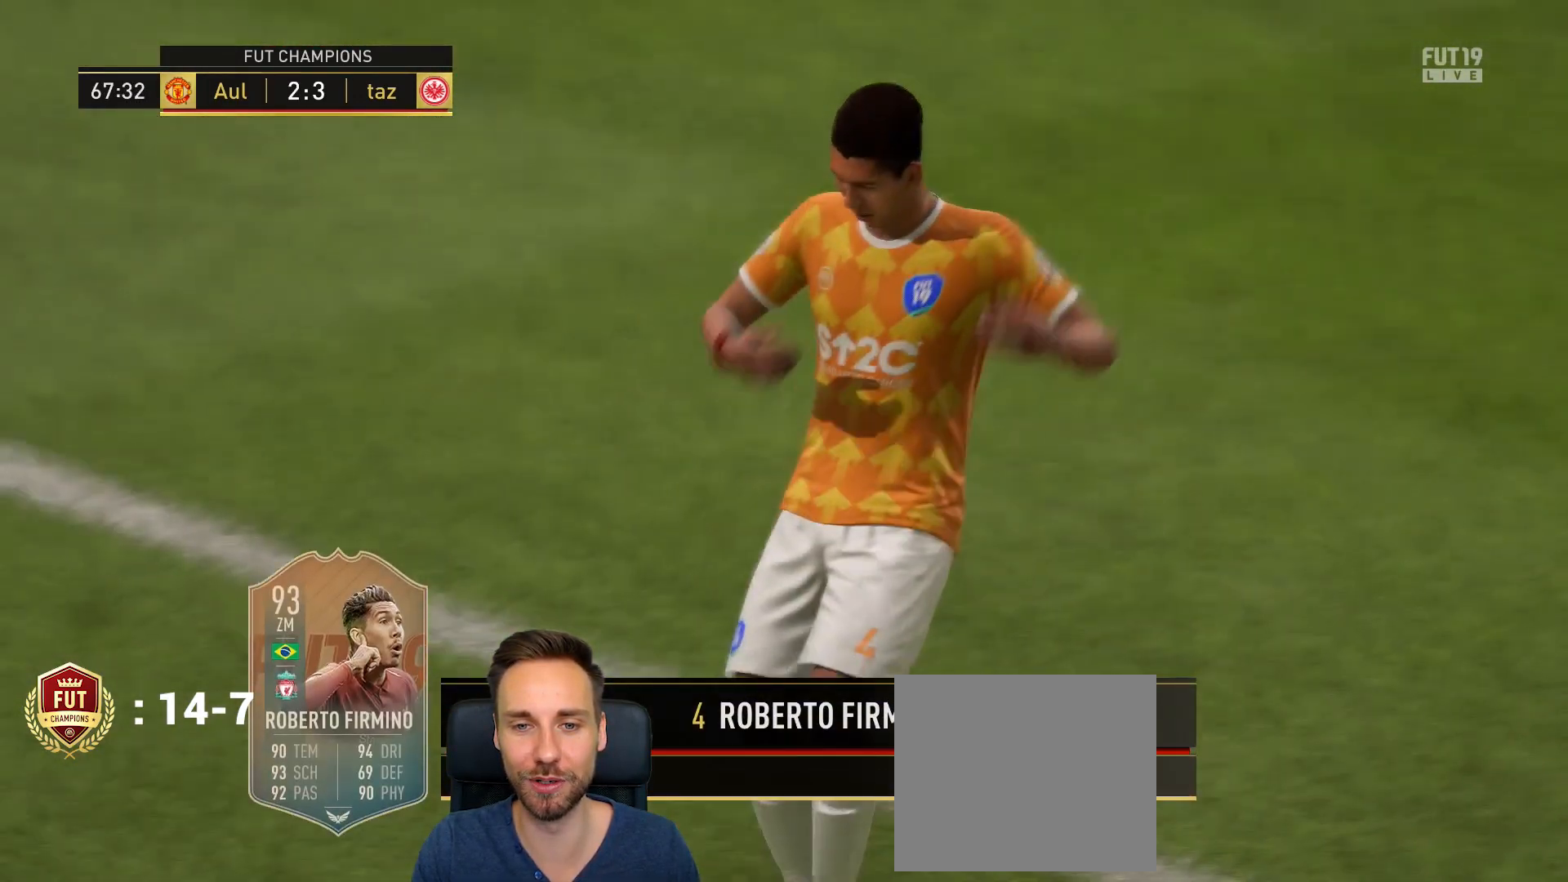
{"buttons": [], "left_stick": "center", "right_stick": "center", "events": []}
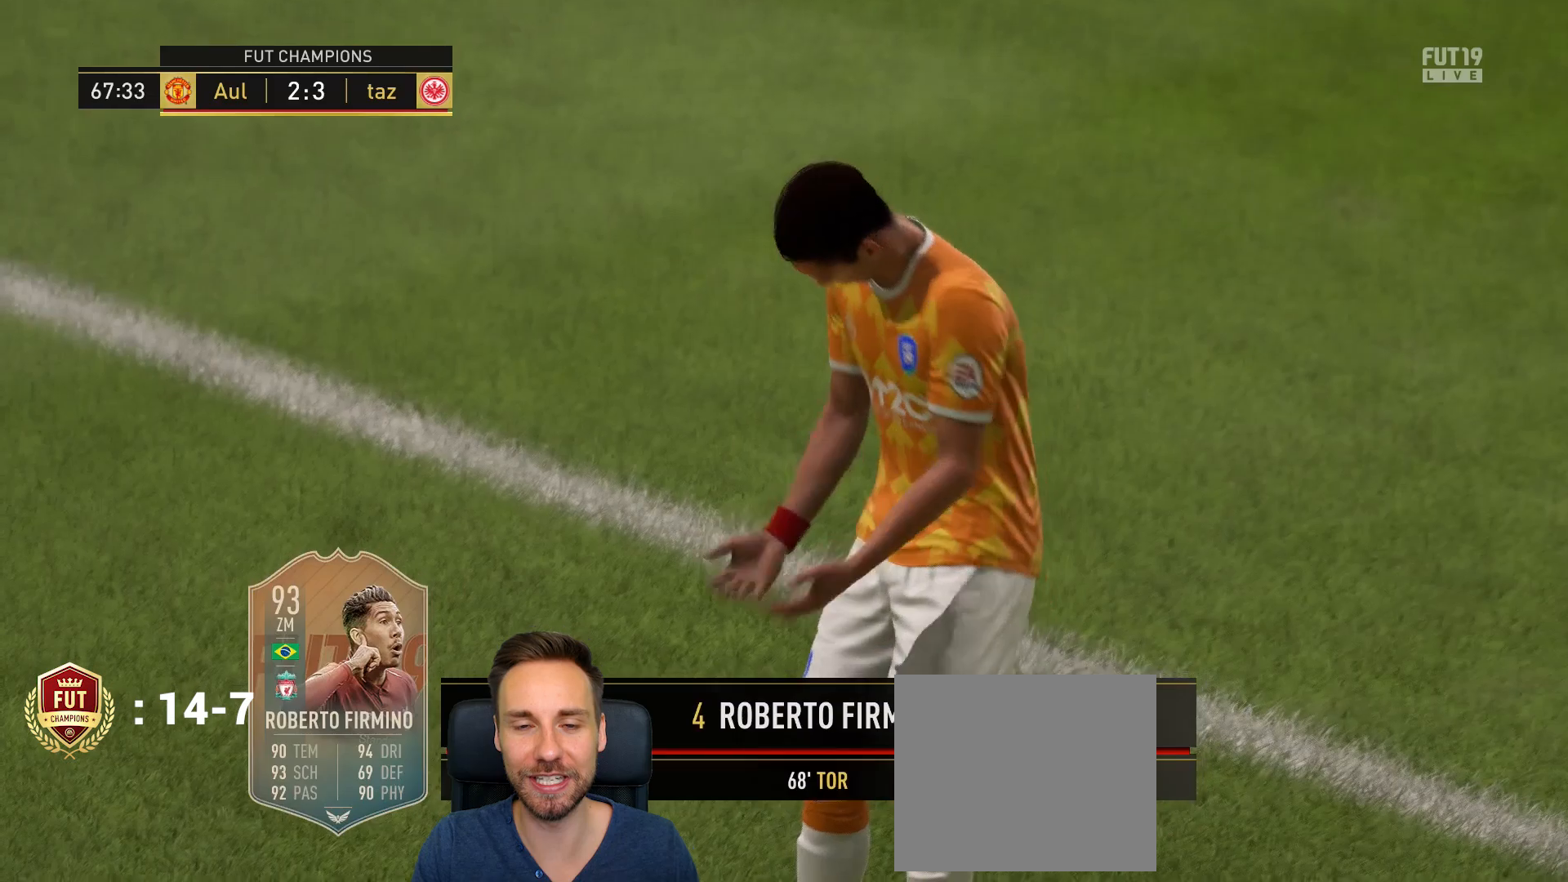
{"buttons": [], "left_stick": "down", "right_stick": "center", "events": [[134, "left_stick", "down"]]}
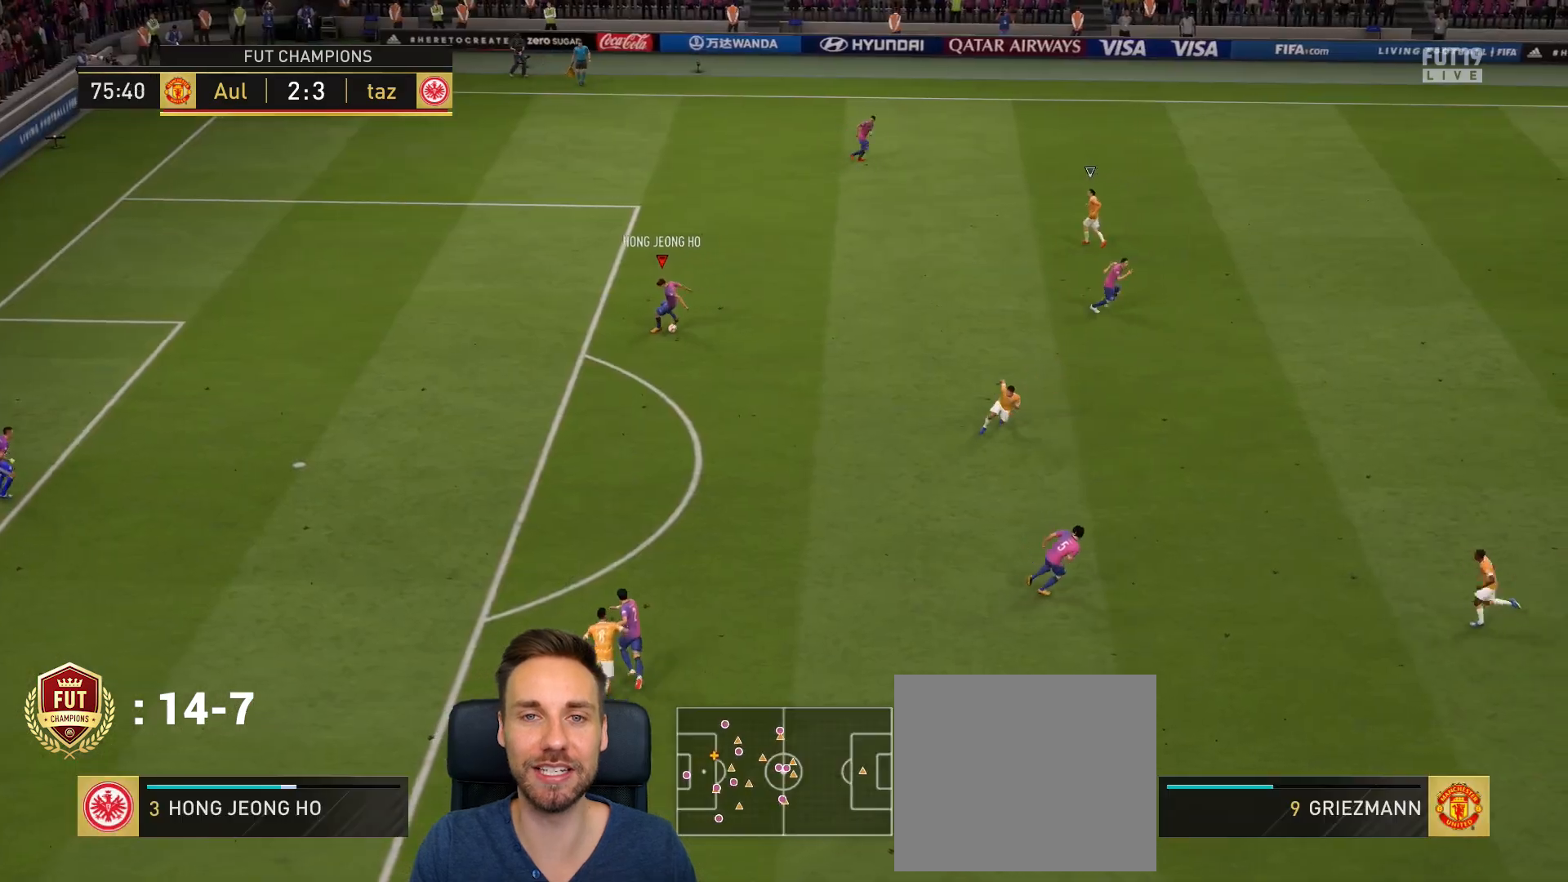
{"buttons": [], "left_stick": "up", "right_stick": "center", "events": [[167, "left_stick", "up"]]}
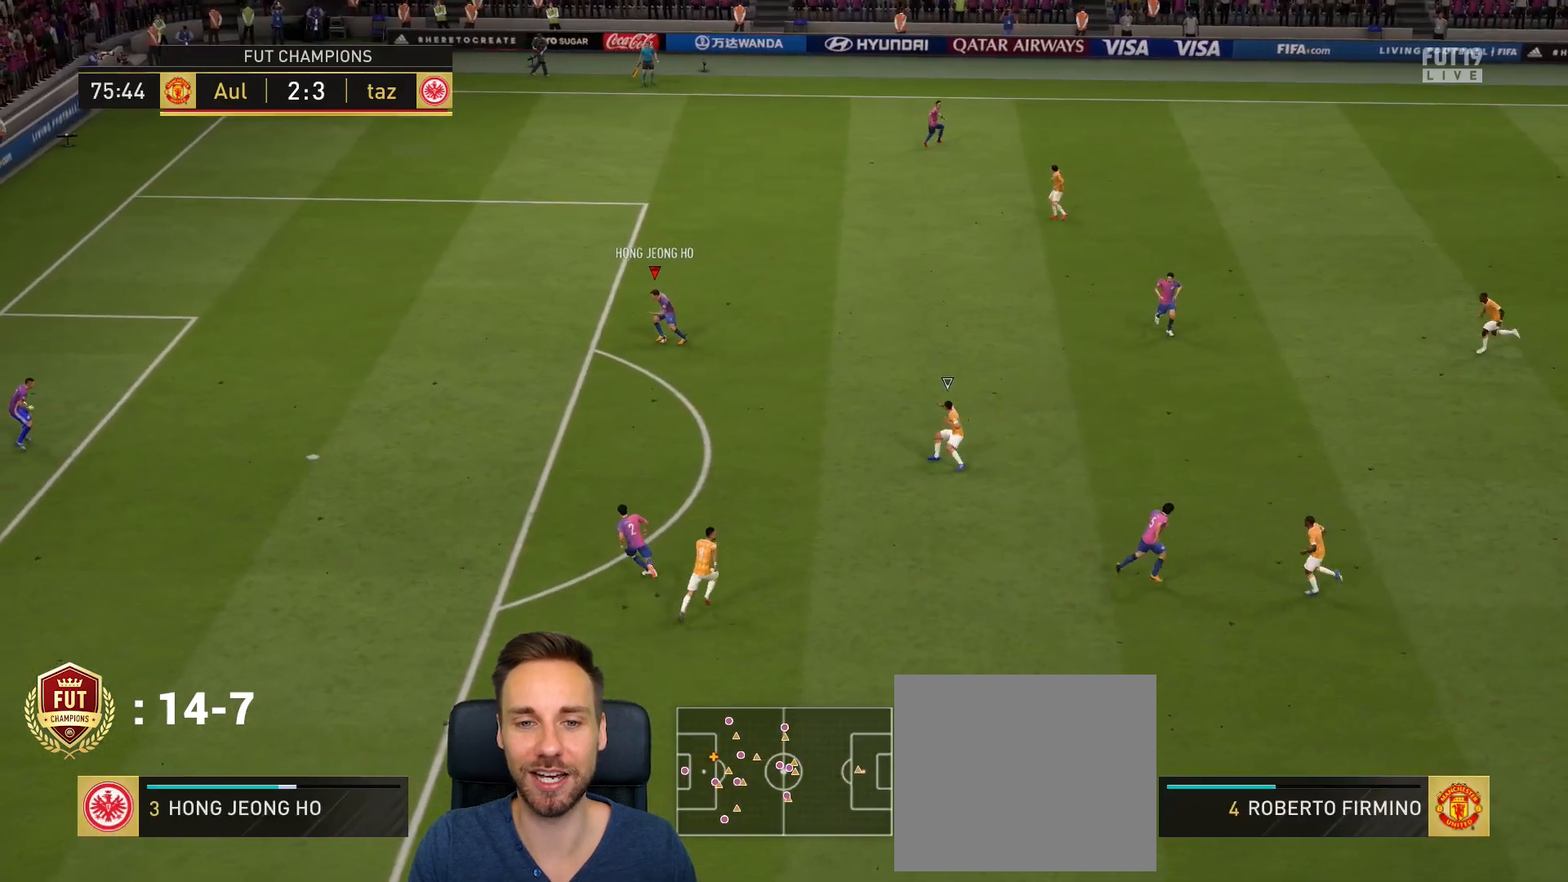
{"buttons": [], "left_stick": "up-right", "right_stick": "center", "events": [[101, "left_stick", "up-right"]]}
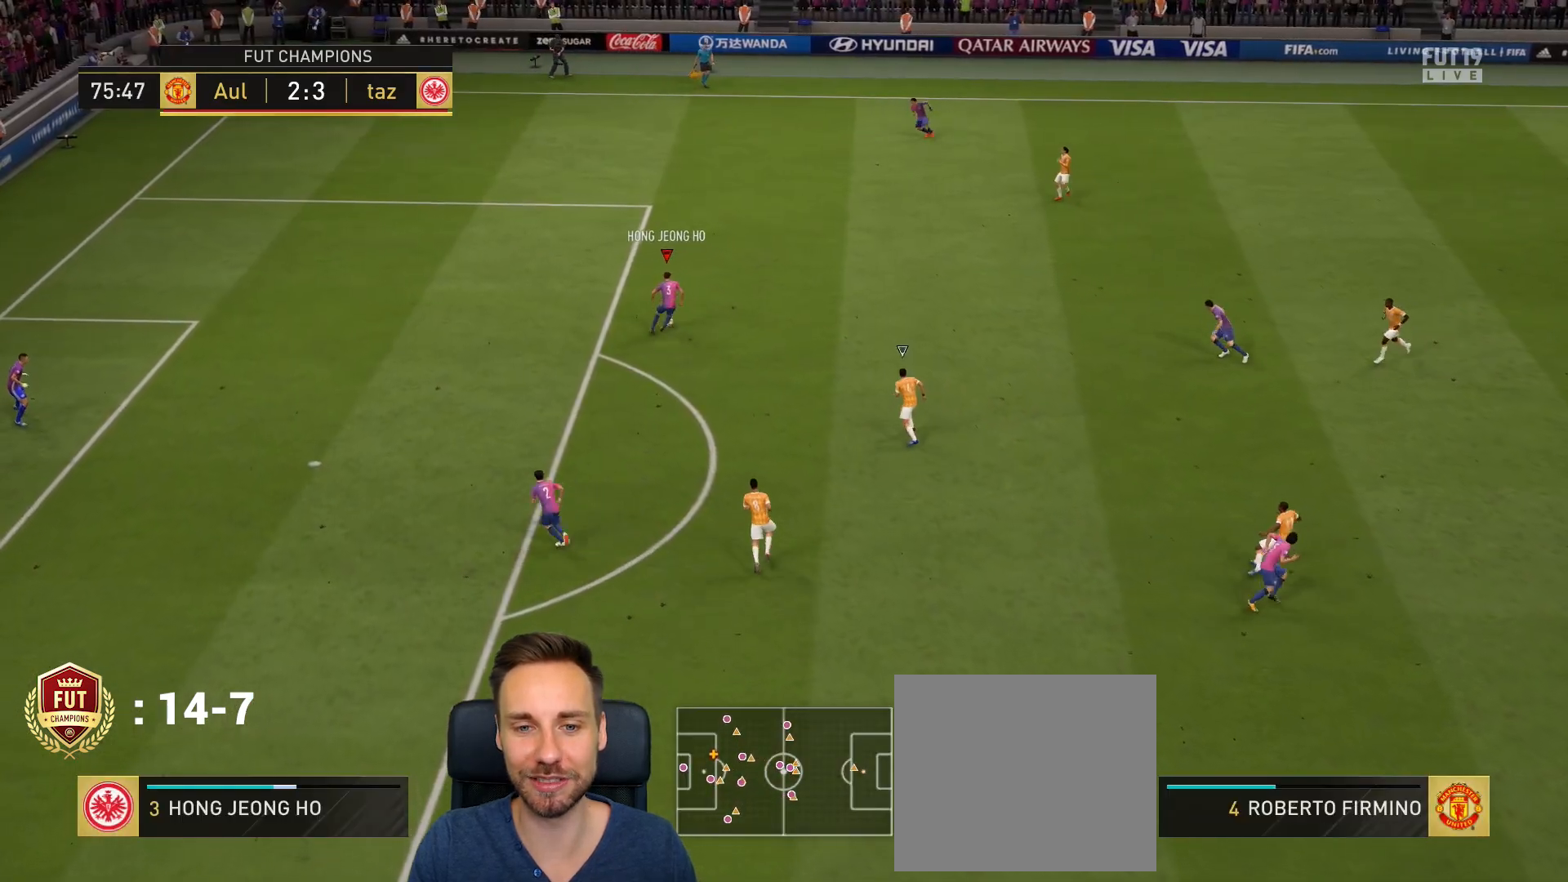
{"buttons": [], "left_stick": "up-right", "right_stick": "center", "events": []}
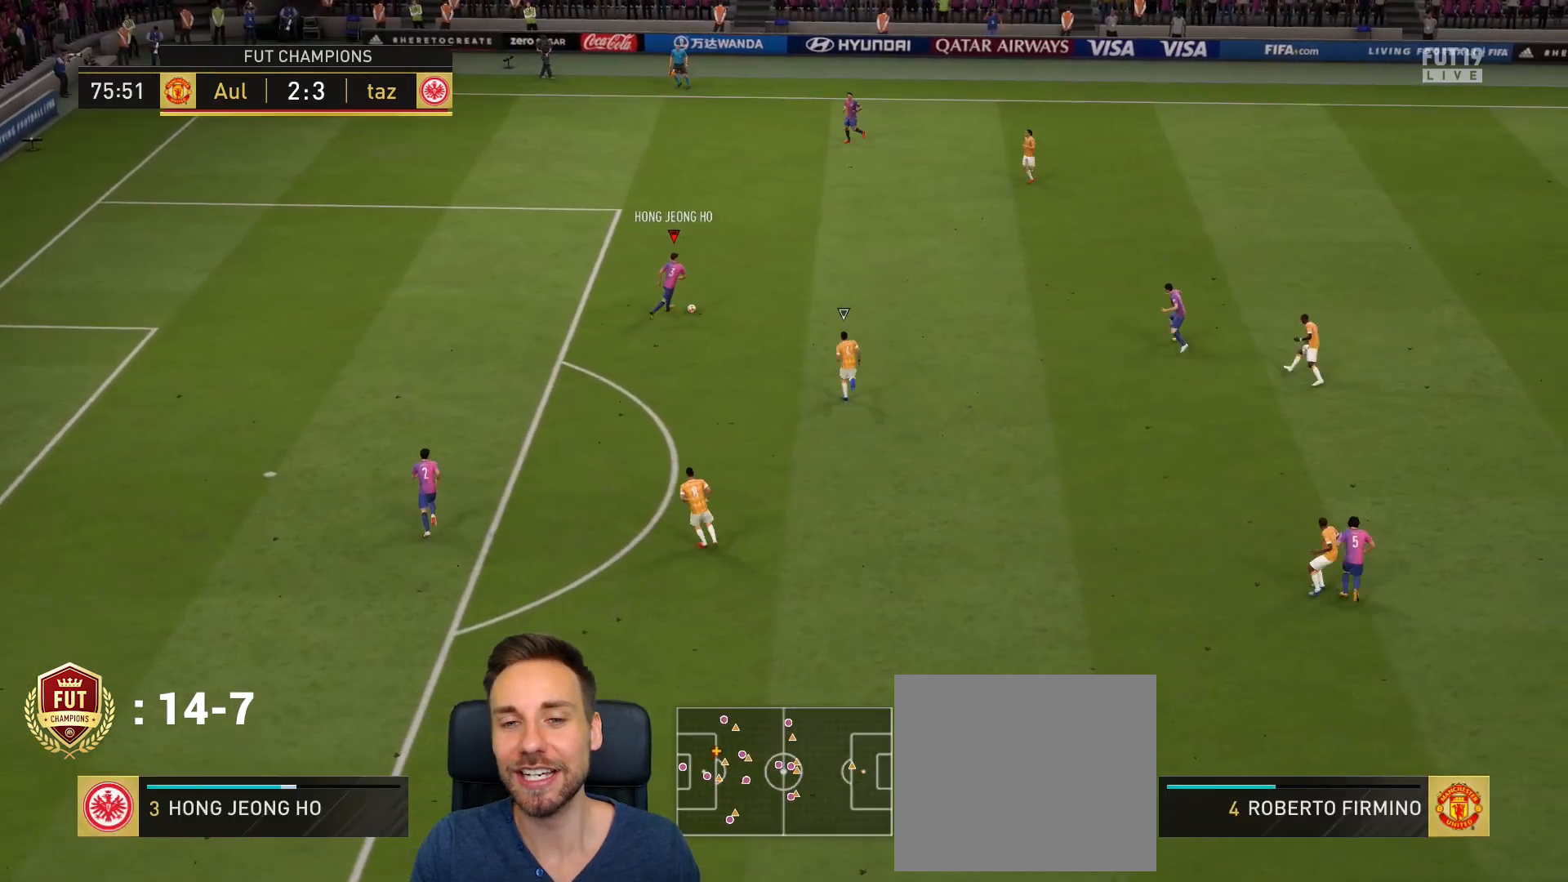
{"buttons": ["SQUARE"], "left_stick": "up-right", "right_stick": "center", "events": [[34, "R1", "down"], [134, "R1", "up"], [401, "SQUARE", "down"]]}
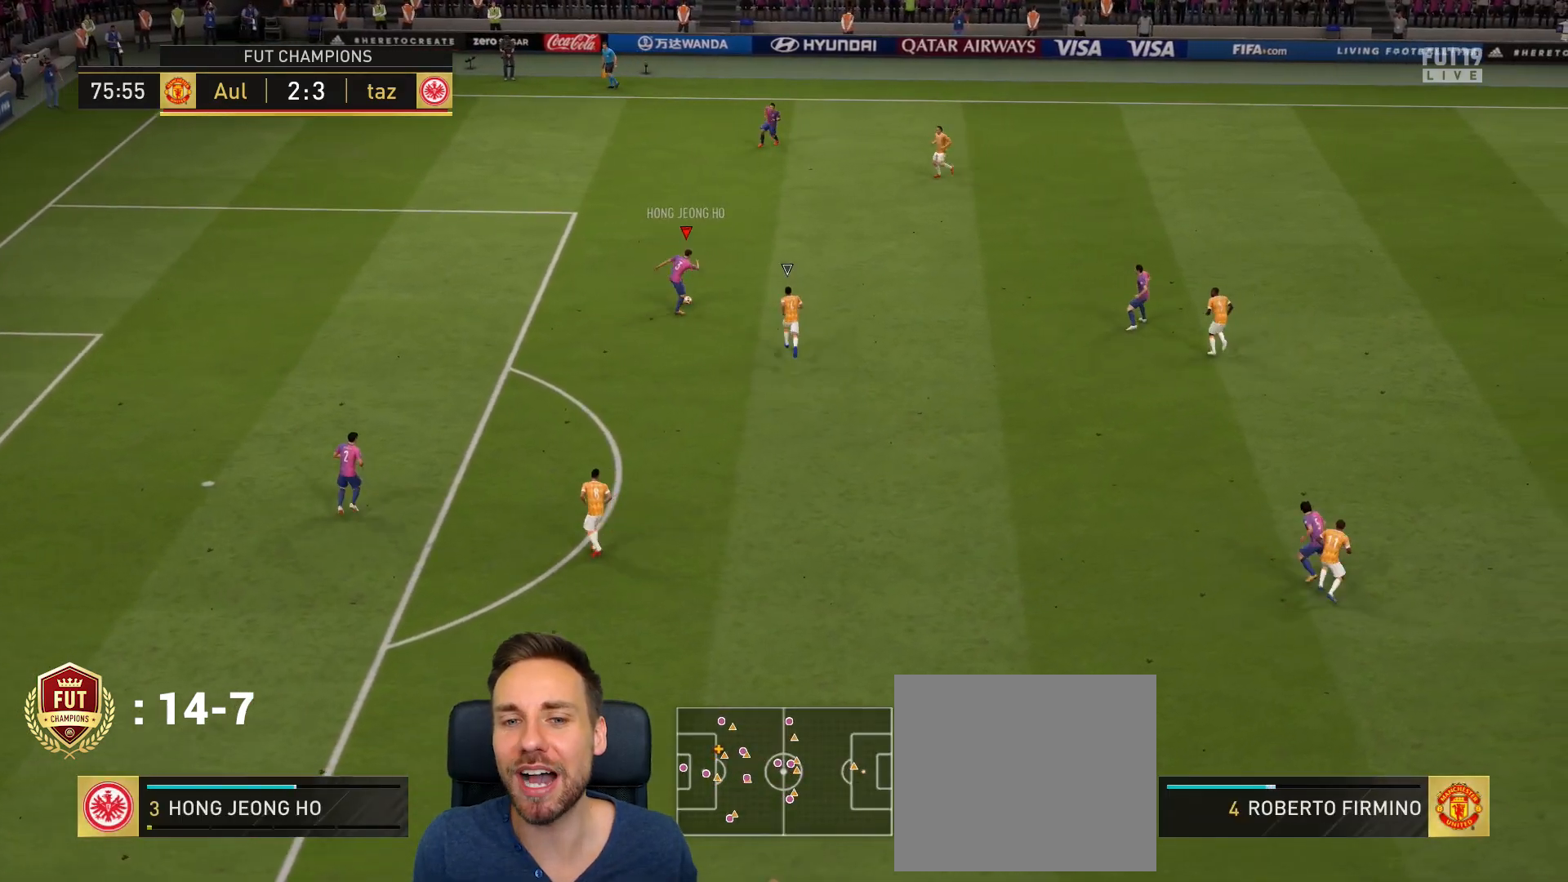
{"buttons": [], "left_stick": "up-right", "right_stick": "center", "events": [[100, "SQUARE", "up"]]}
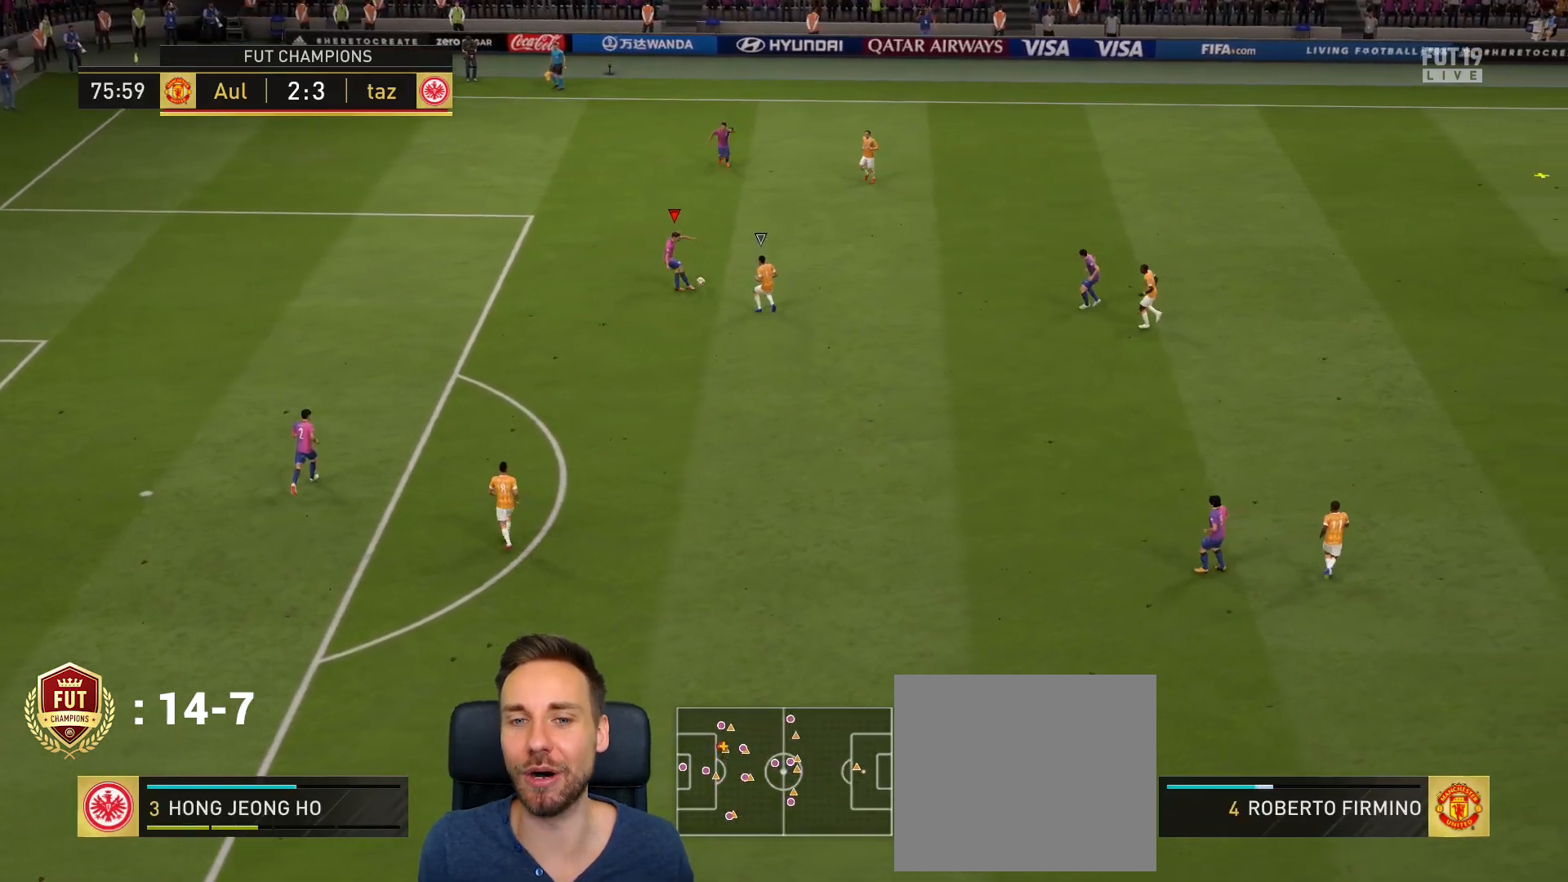
{"buttons": [], "left_stick": "left", "right_stick": "center", "events": [[301, "left_stick", "center"], [401, "left_stick", "left"]]}
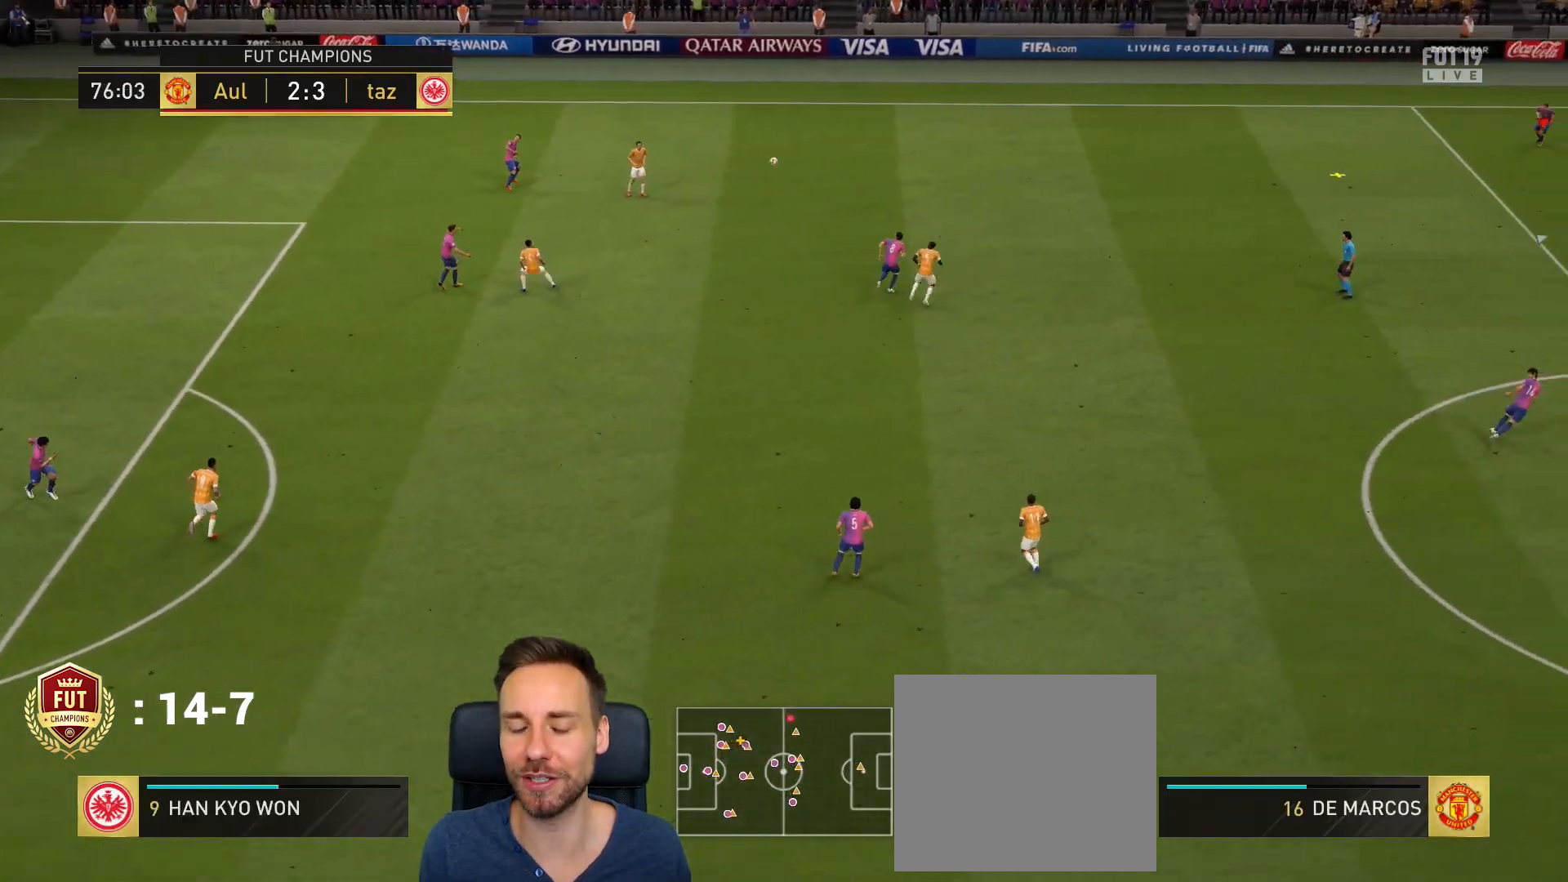
{"buttons": [], "left_stick": "left", "right_stick": "center", "events": []}
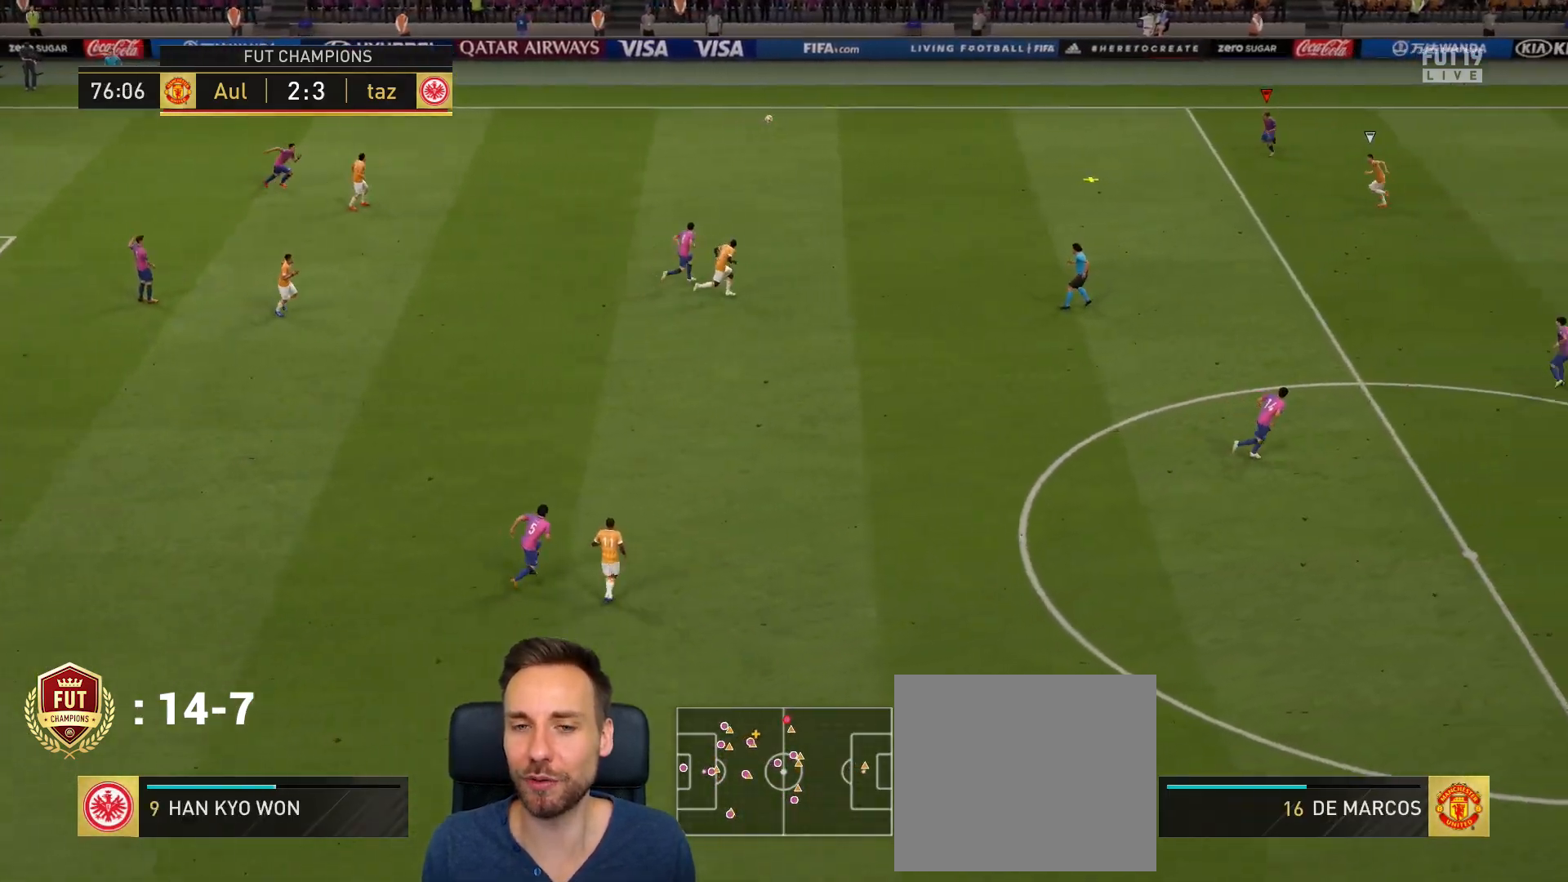
{"buttons": ["CROSS", "L1"], "left_stick": "down", "right_stick": "center", "events": [[217, "left_stick", "down-left"], [401, "CROSS", "down"], [401, "L1", "down"], [401, "left_stick", "down"]]}
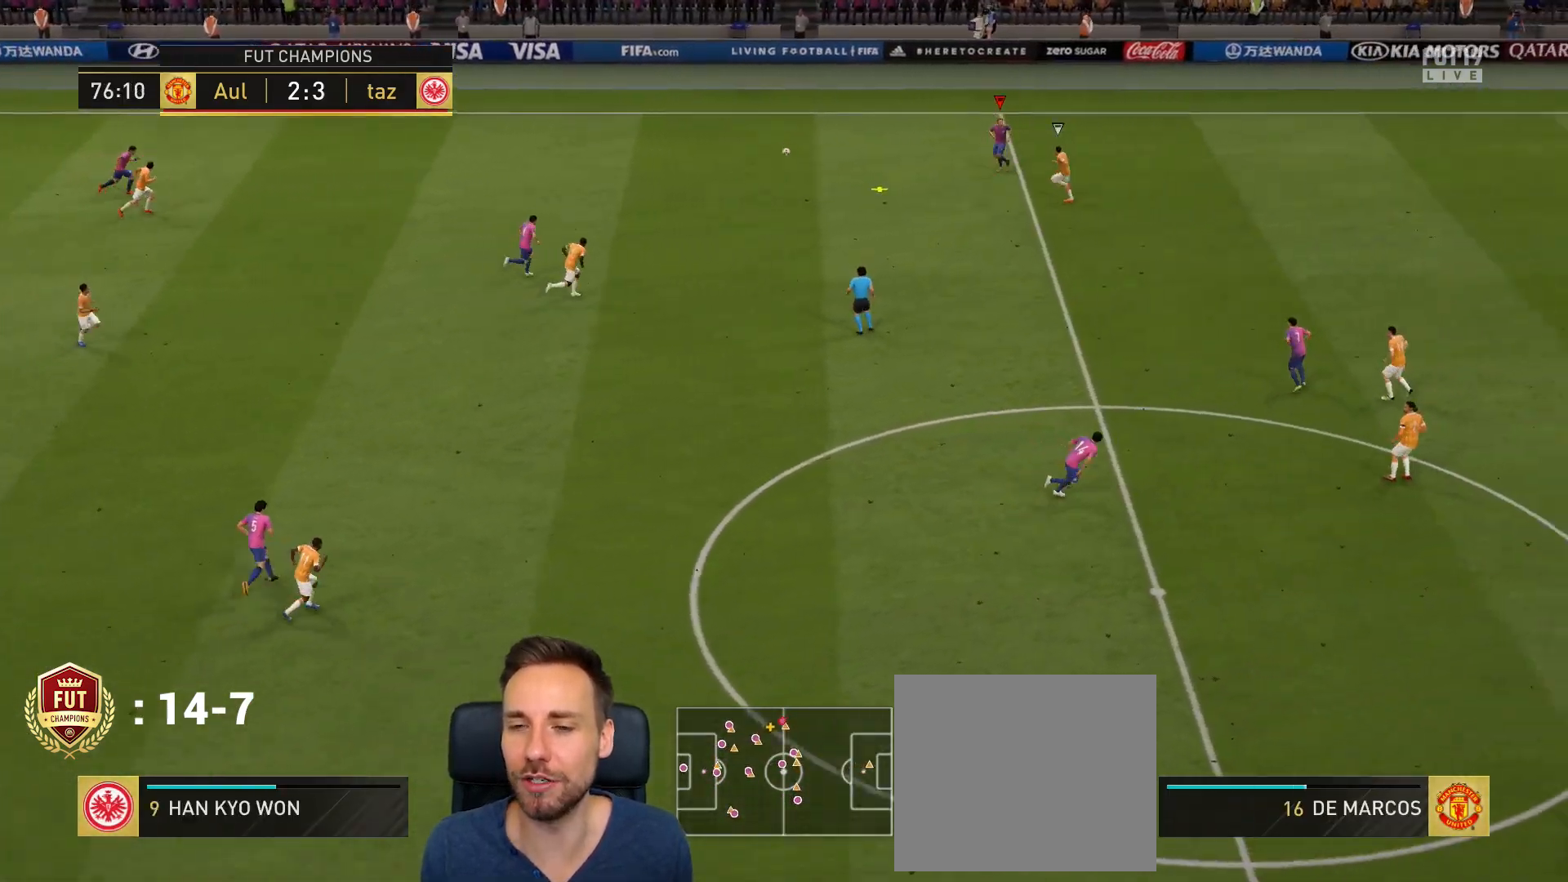
{"buttons": [], "left_stick": "up-left", "right_stick": "center", "events": [[33, "CROSS", "up"], [217, "L1", "up"], [250, "left_stick", "center"], [484, "left_stick", "up-left"]]}
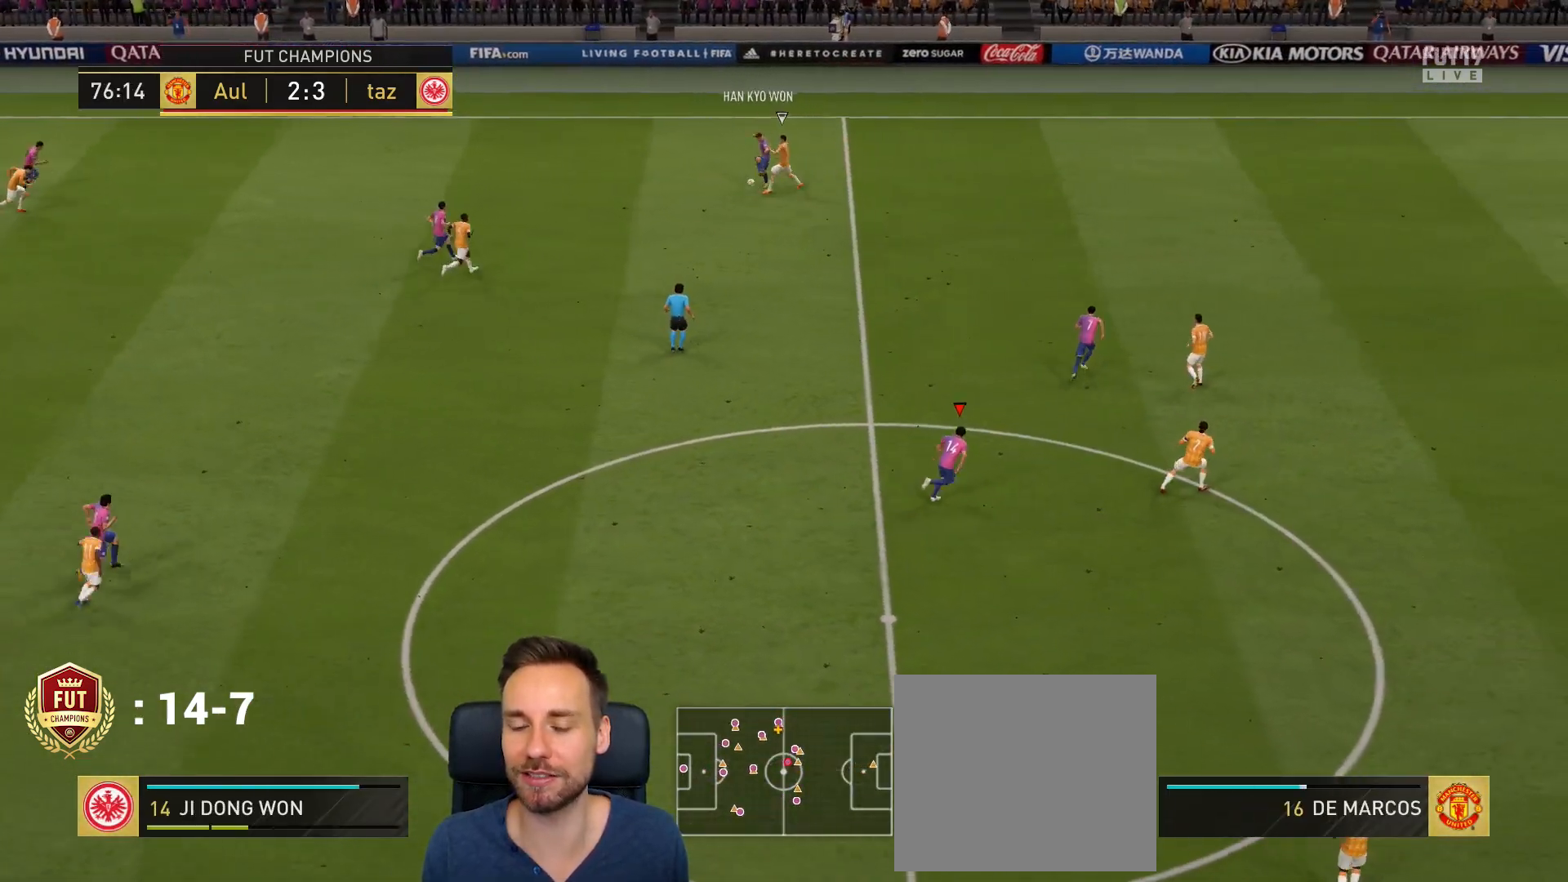
{"buttons": [], "left_stick": "left", "right_stick": "center", "events": [[117, "L1", "down"], [217, "left_stick", "left"], [251, "L1", "up"]]}